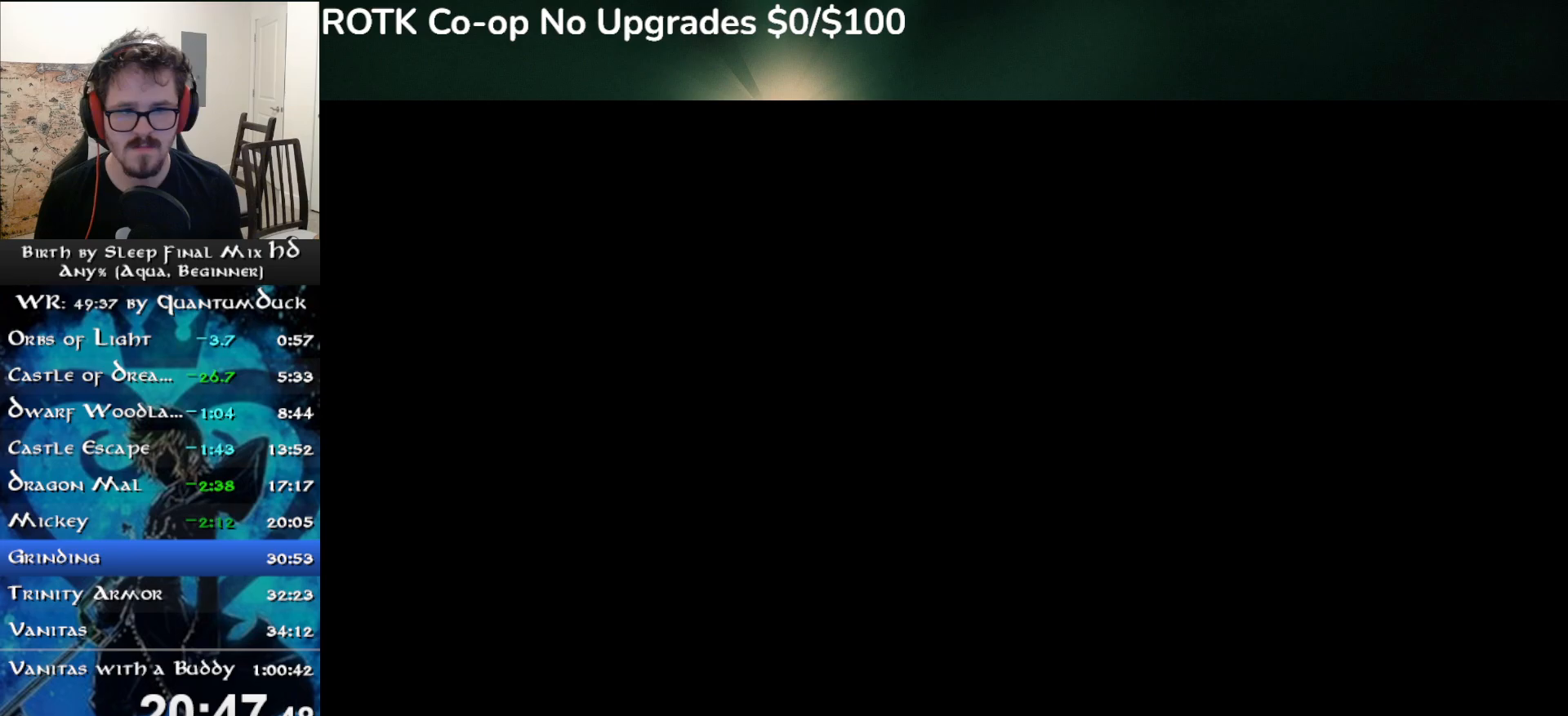
Gameplay with a controller (PlayStation layout); each line is a JSON object with the inputs held at the frame after it. "events" lists button and stick changes between this image and that frame as [ms after this image, input, new state], when the widget could be followed in between. Not read: L1.
{"buttons": [], "left_stick": "right", "right_stick": "center", "events": [[483, "left_stick", "right"]]}
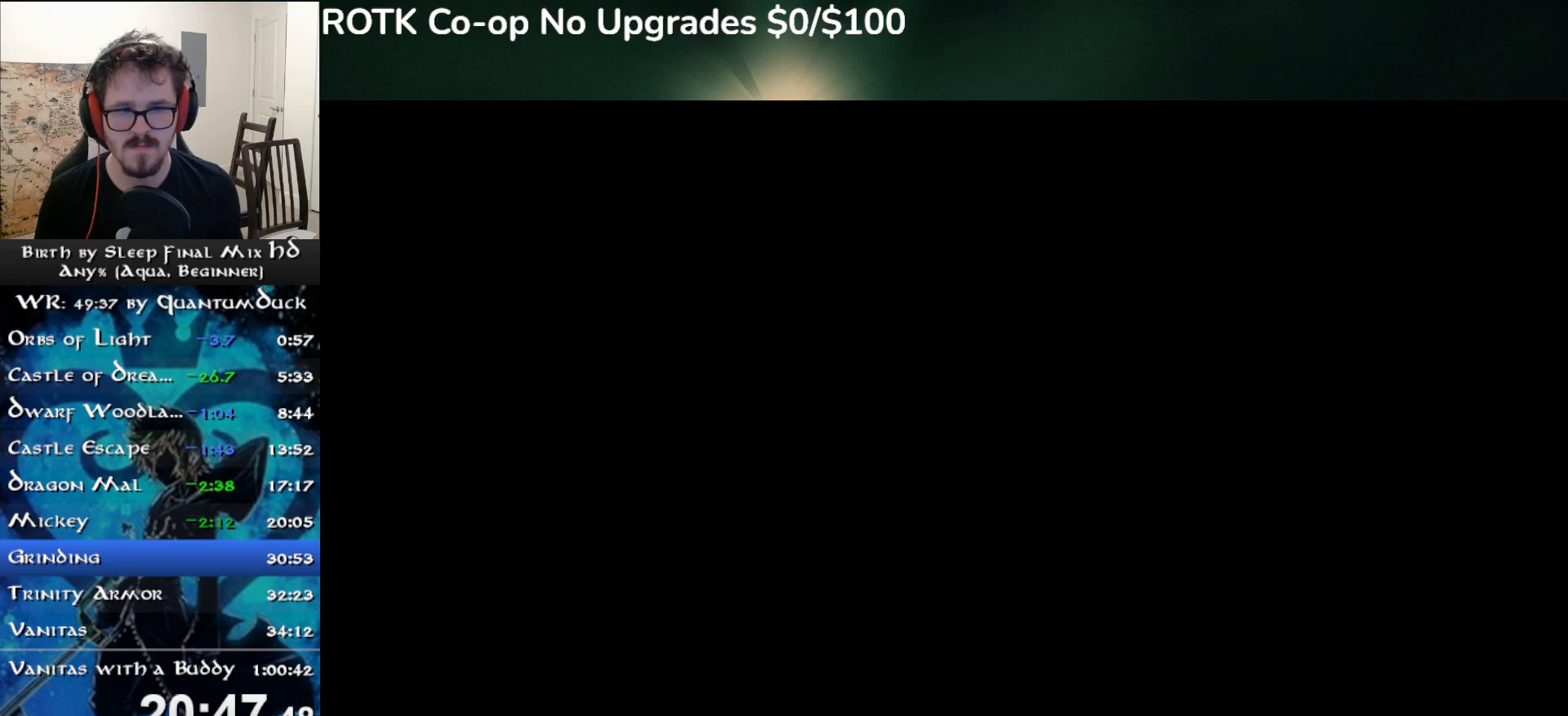
{"buttons": [], "left_stick": "center", "right_stick": "center", "events": [[183, "left_stick", "down-right"], [333, "left_stick", "center"]]}
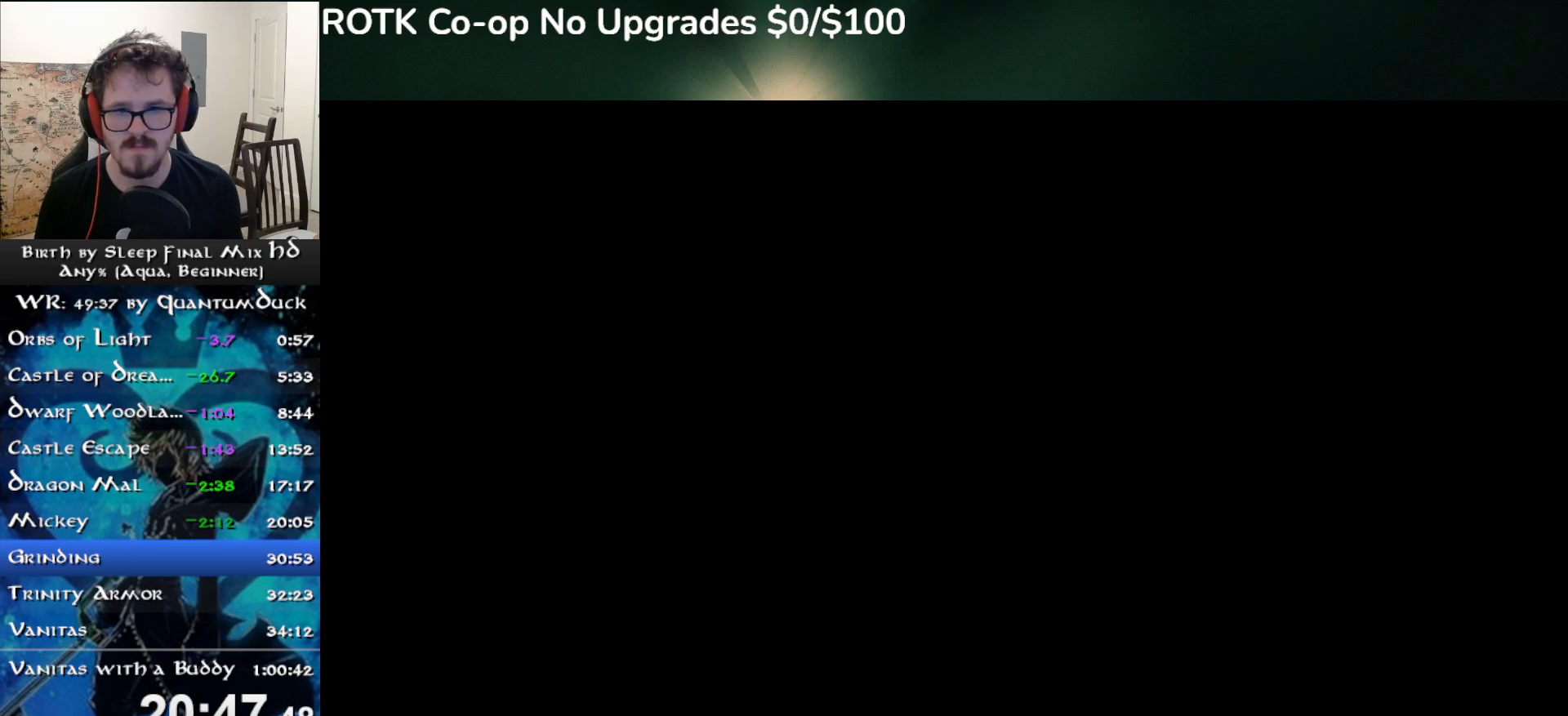
{"buttons": [], "left_stick": "center", "right_stick": "center", "events": []}
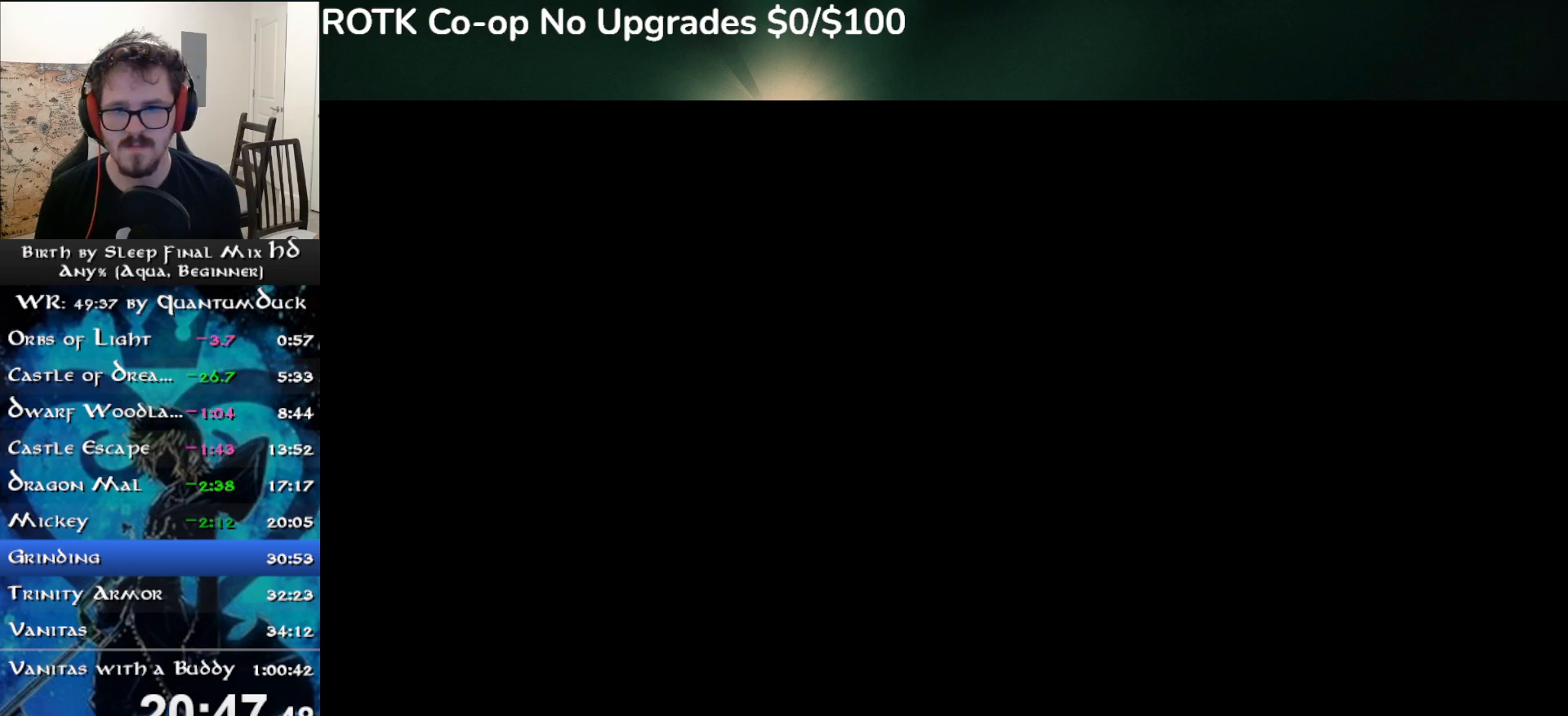
{"buttons": [], "left_stick": "center", "right_stick": "center", "events": []}
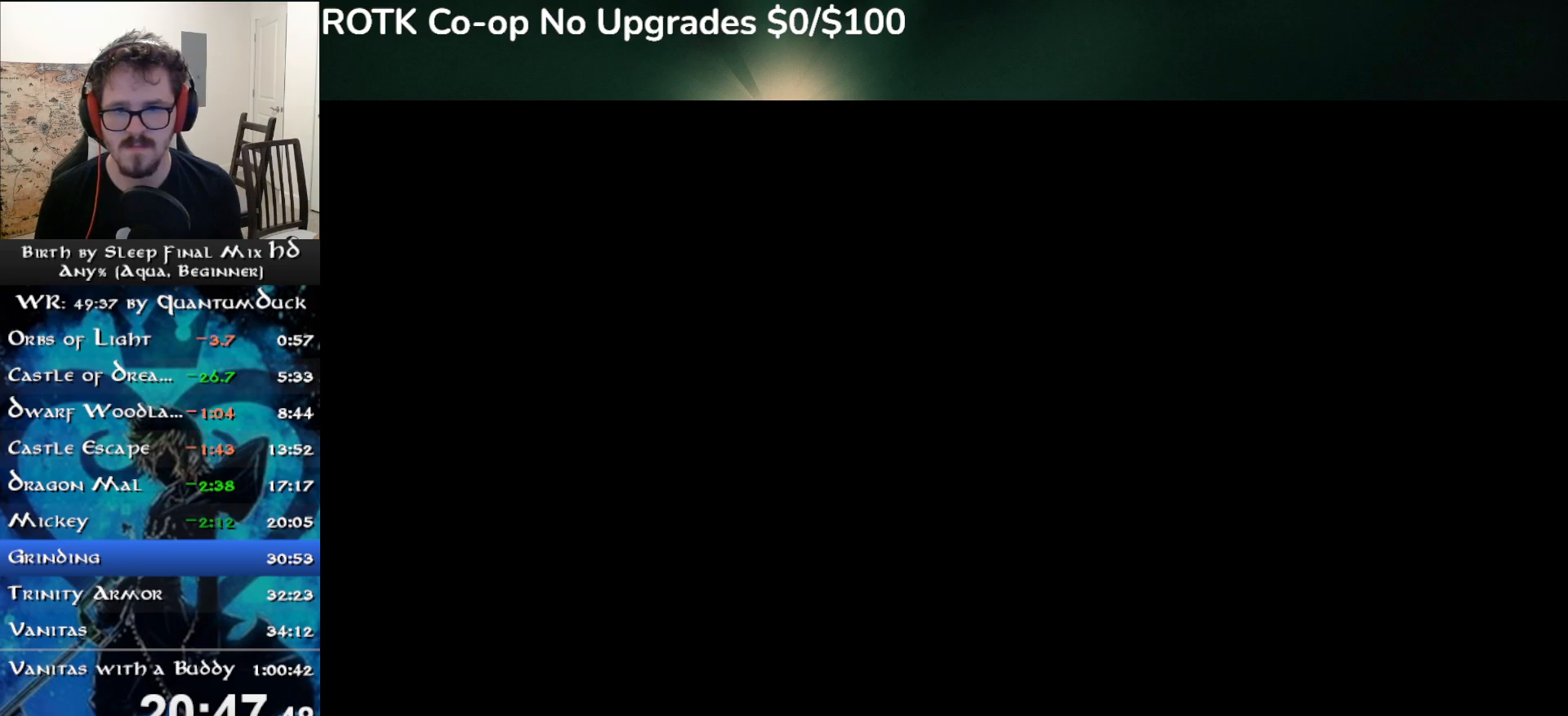
{"buttons": [], "left_stick": "center", "right_stick": "center", "events": []}
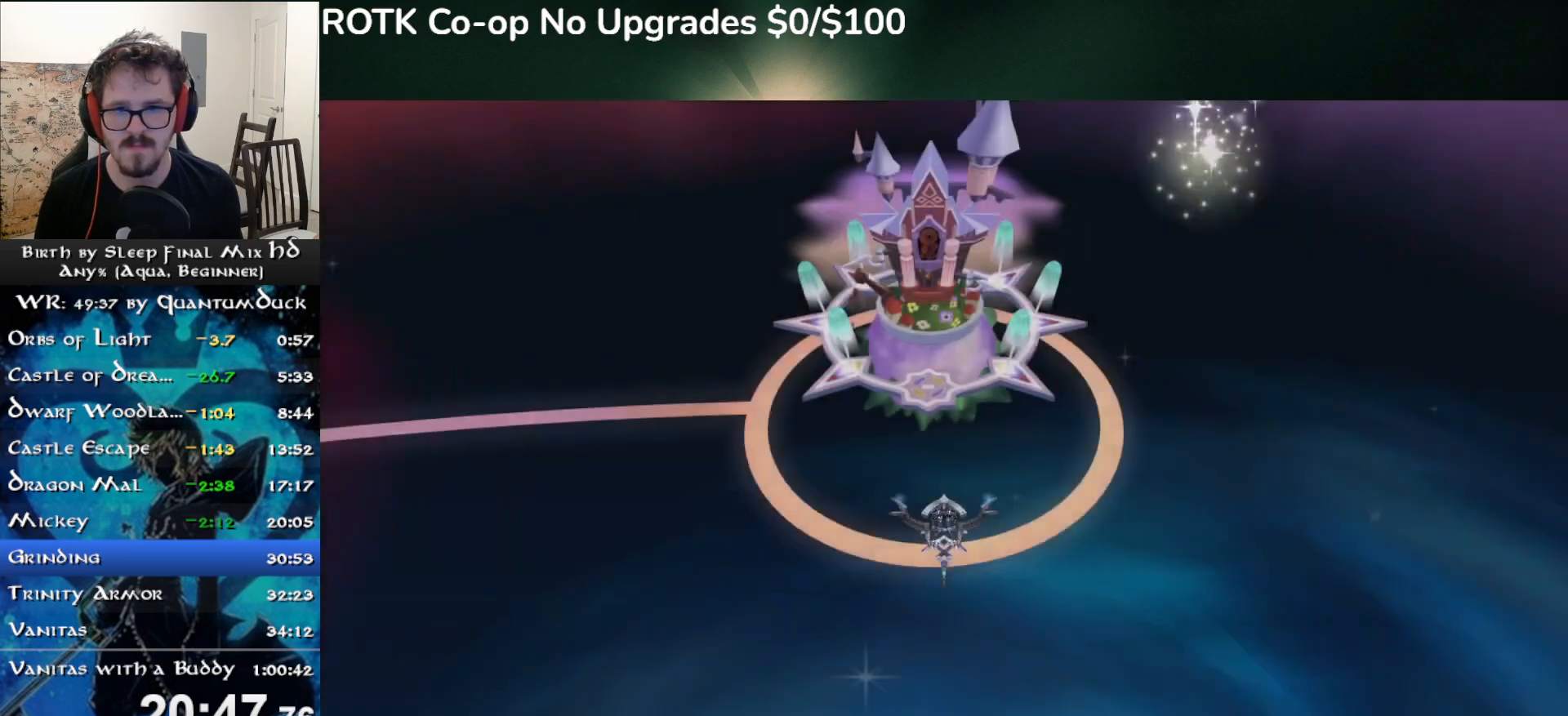
{"buttons": ["CIRCLE"], "left_stick": "down-left", "right_stick": "center", "events": [[150, "left_stick", "down-left"], [367, "CIRCLE", "down"]]}
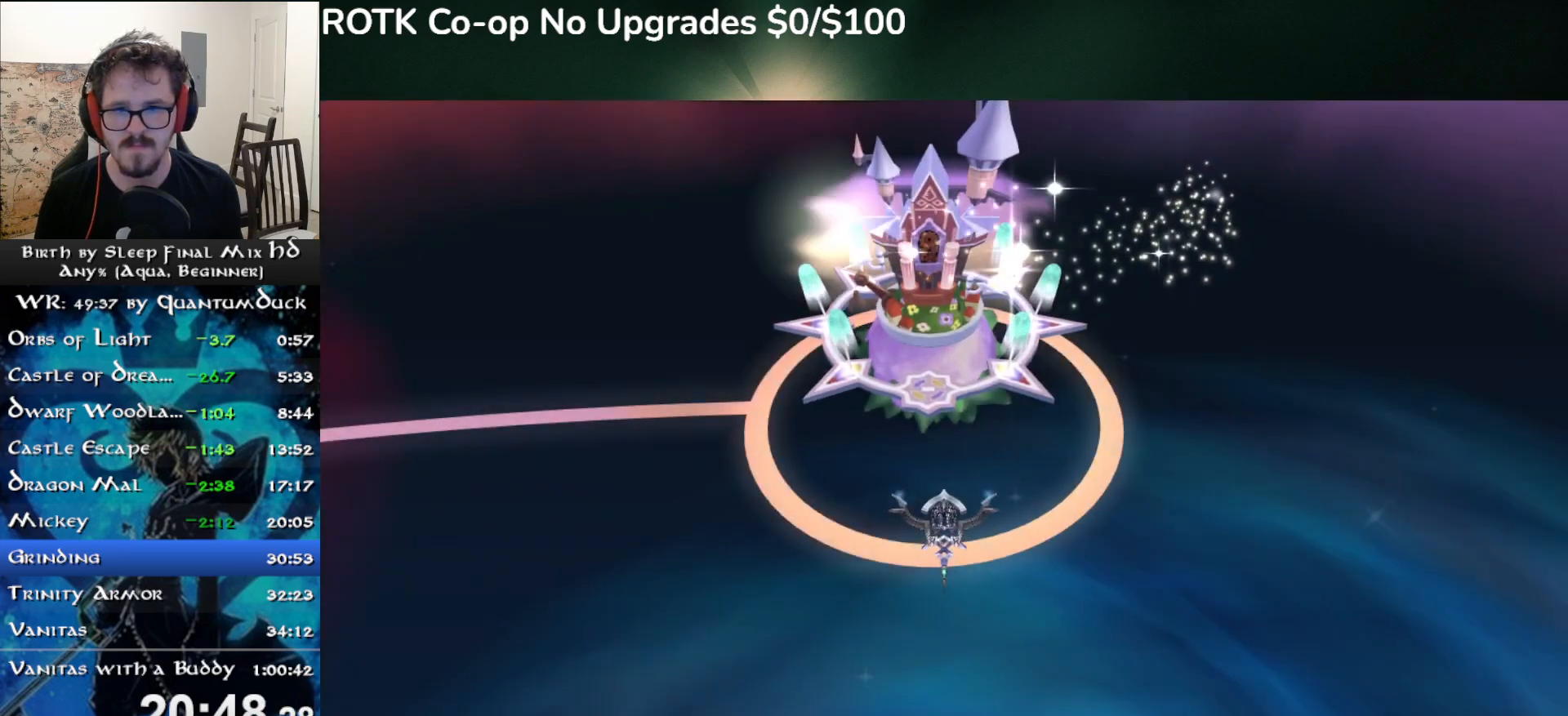
{"buttons": ["CIRCLE"], "left_stick": "down-left", "right_stick": "center", "events": []}
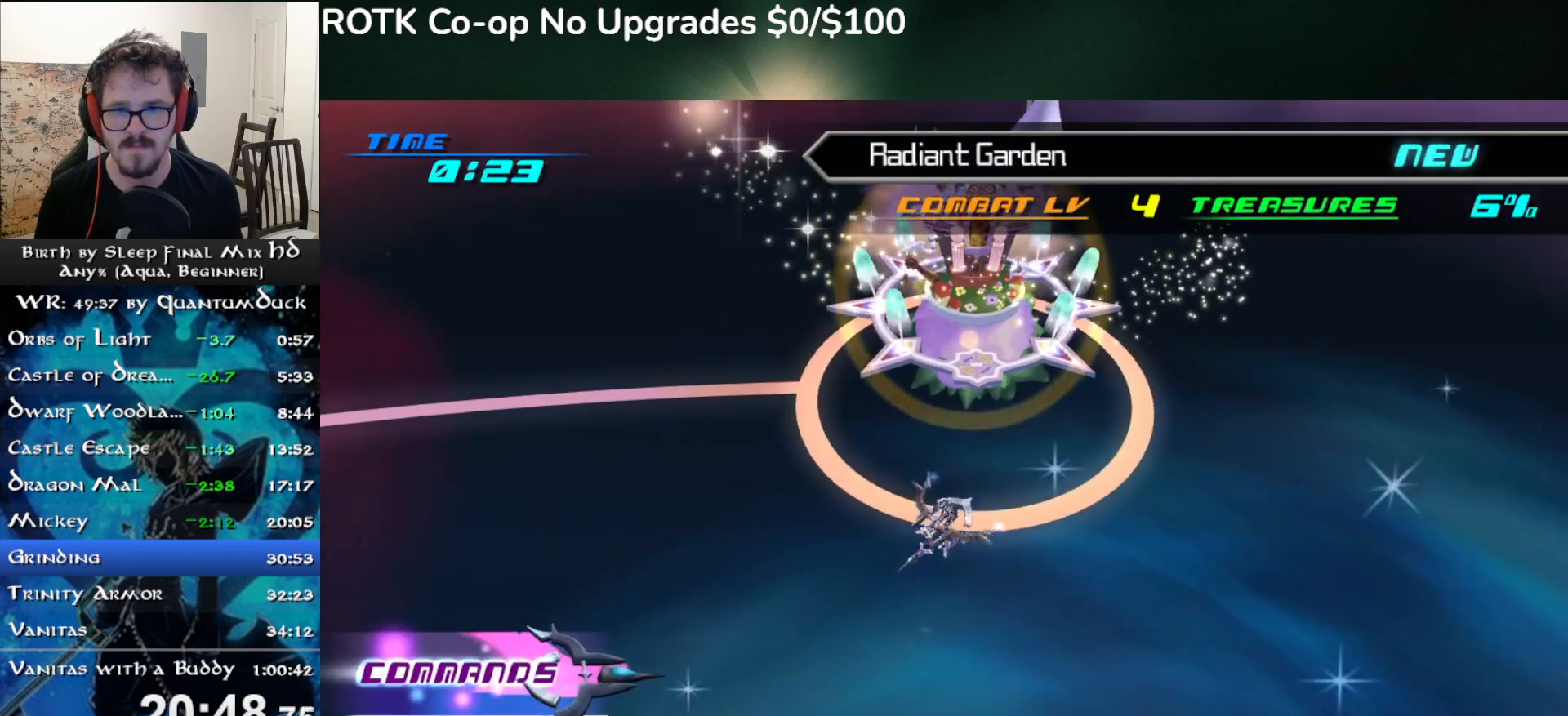
{"buttons": ["CIRCLE"], "left_stick": "down-left", "right_stick": "center", "events": []}
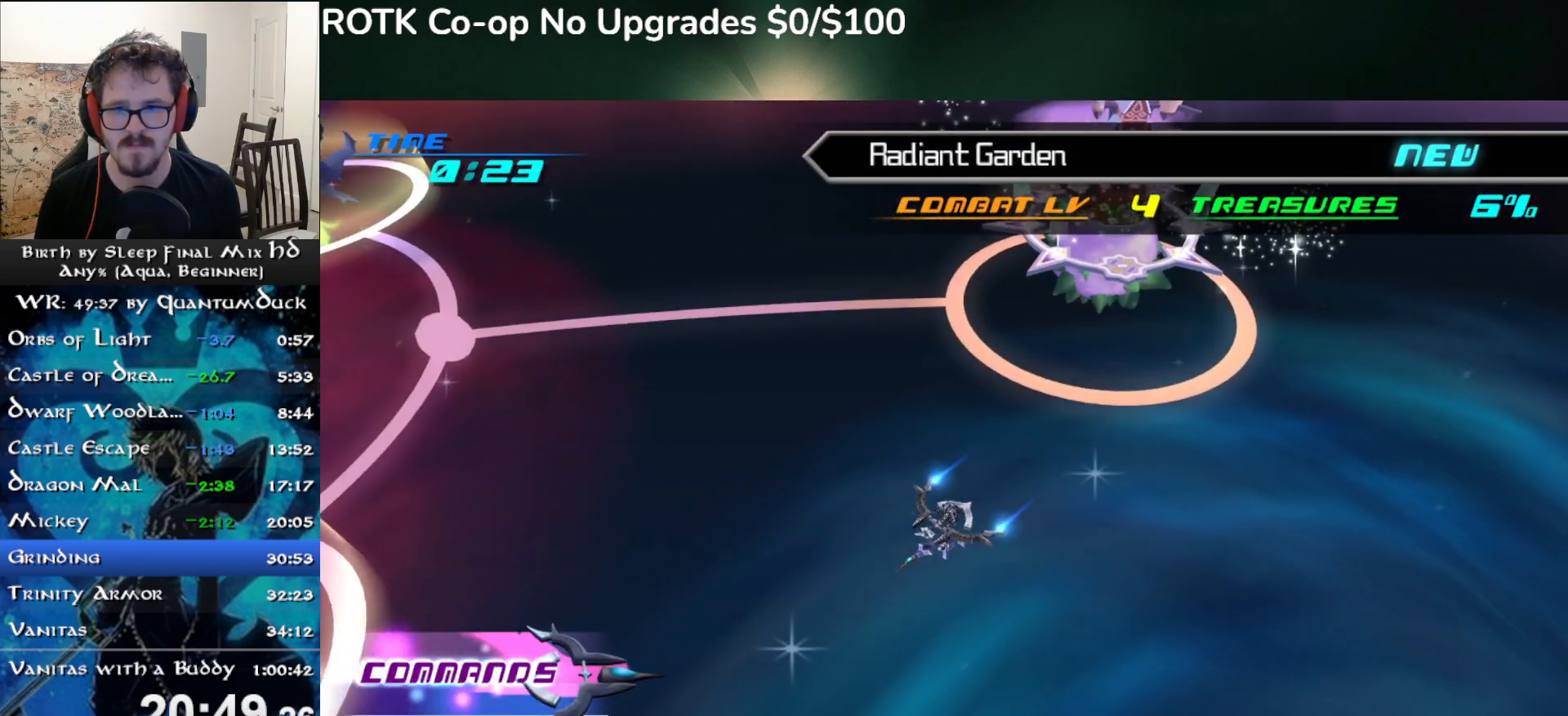
{"buttons": ["CIRCLE"], "left_stick": "down-left", "right_stick": "center", "events": []}
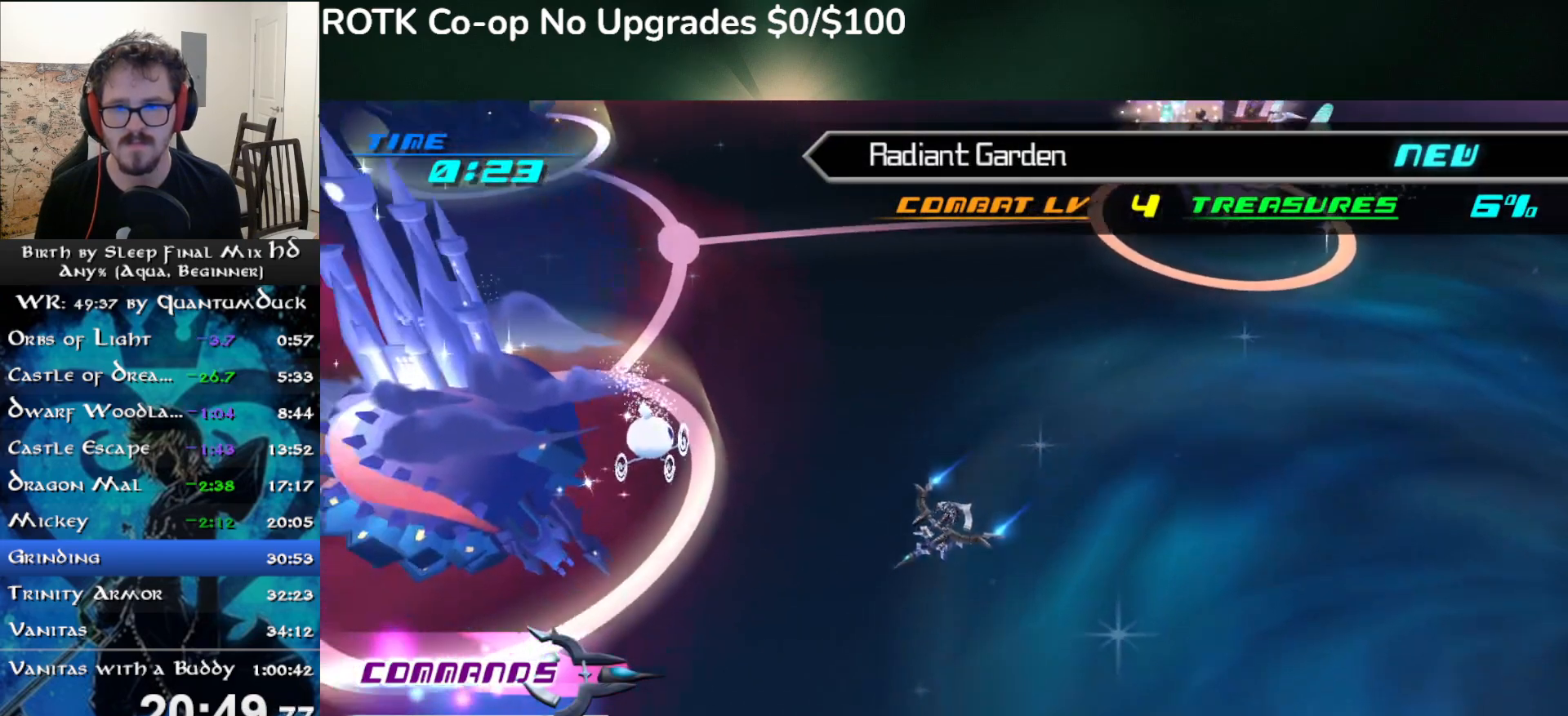
{"buttons": [], "left_stick": "down-left", "right_stick": "center", "events": [[433, "CIRCLE", "up"]]}
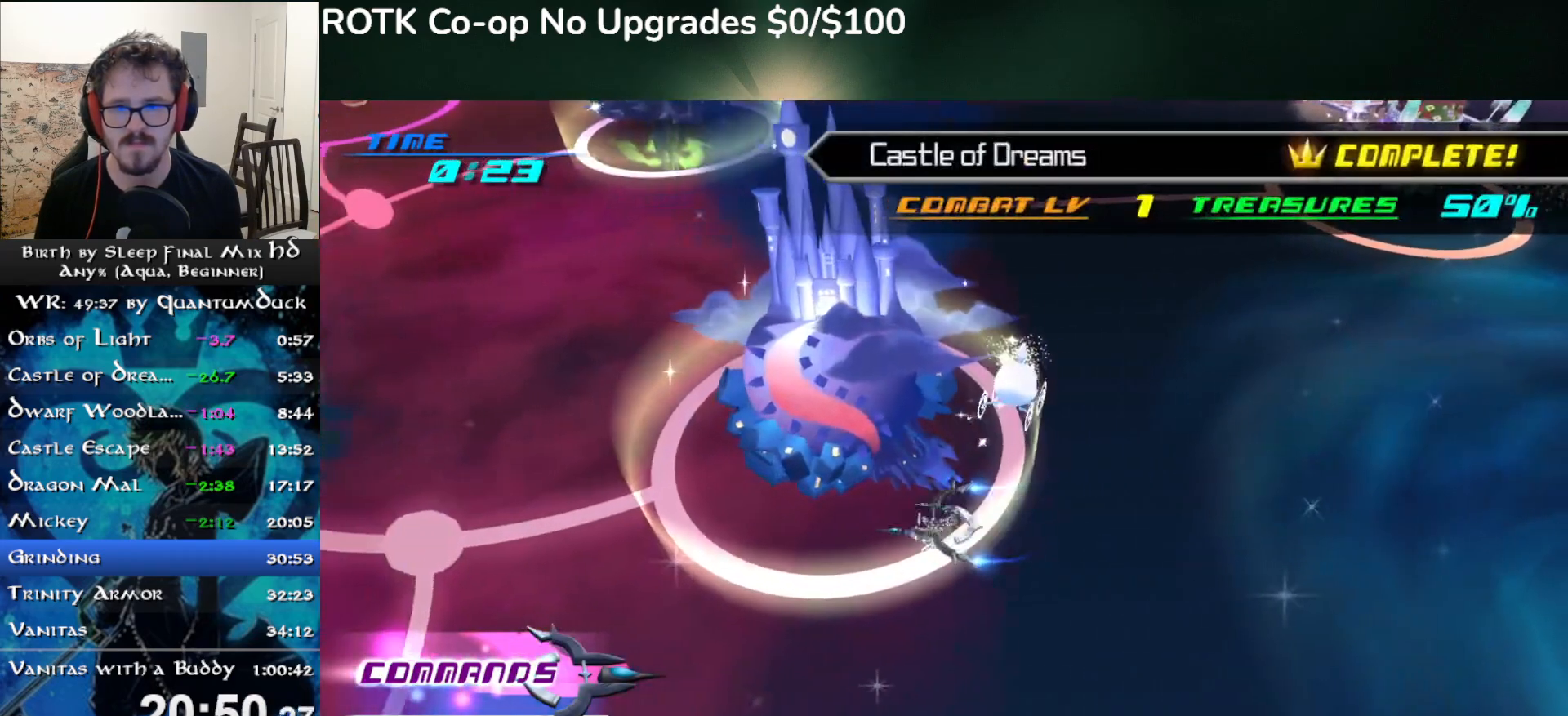
{"buttons": [], "left_stick": "center", "right_stick": "center", "events": [[33, "TRIANGLE", "down"], [133, "left_stick", "center"], [150, "TRIANGLE", "up"]]}
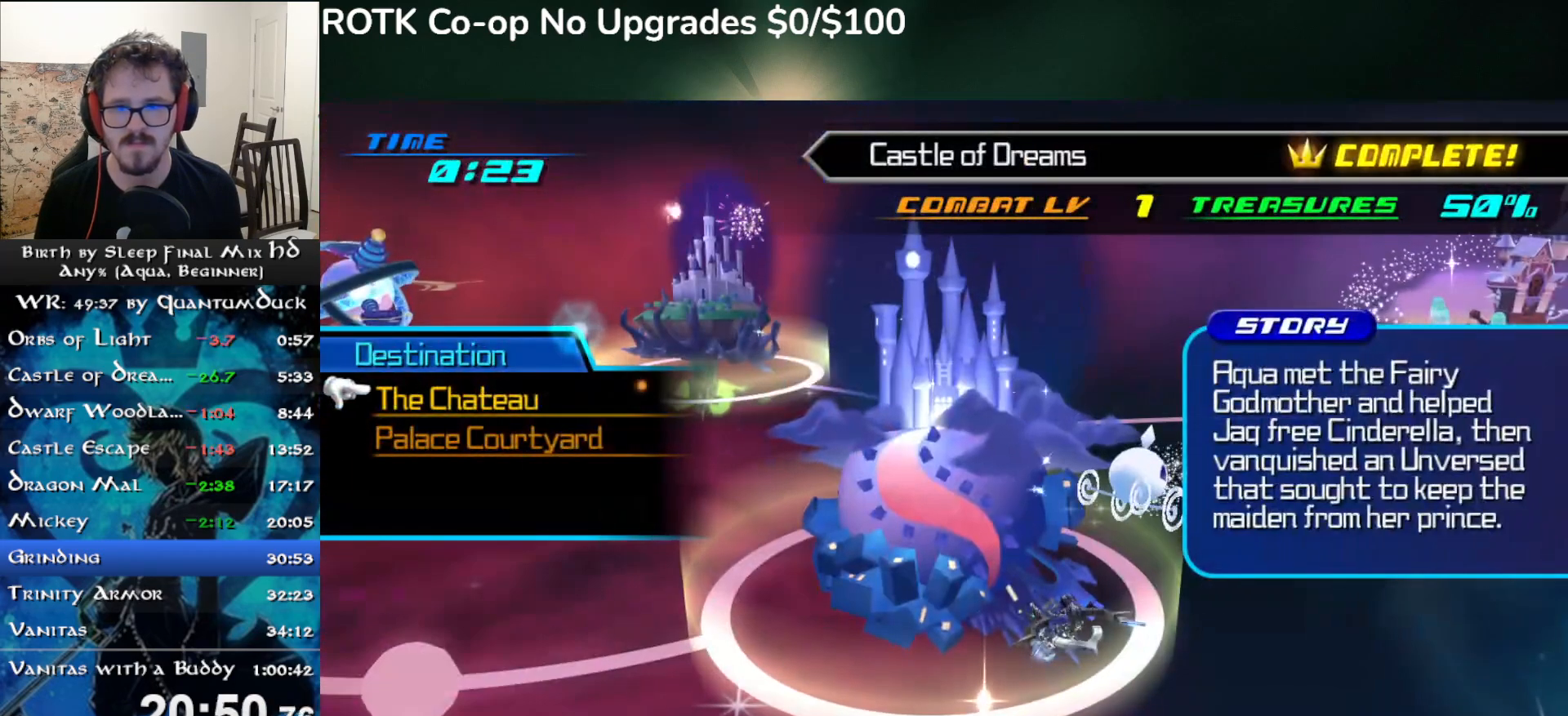
{"buttons": ["CIRCLE"], "left_stick": "center", "right_stick": "center", "events": [[450, "CIRCLE", "down"]]}
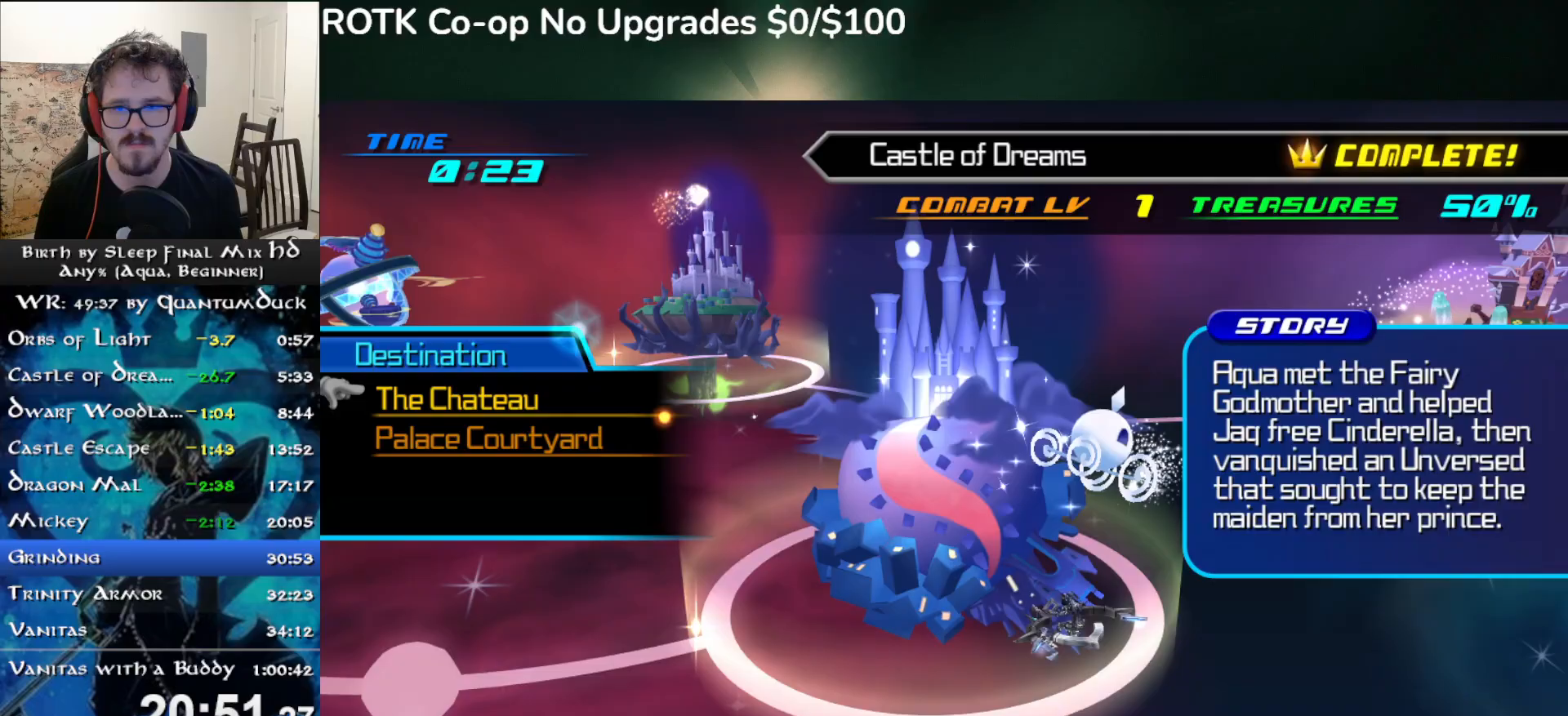
{"buttons": ["CIRCLE"], "left_stick": "center", "right_stick": "center", "events": [[67, "CIRCLE", "up"], [417, "DPAD_UP", "down"], [433, "CIRCLE", "down"], [500, "DPAD_UP", "up"]]}
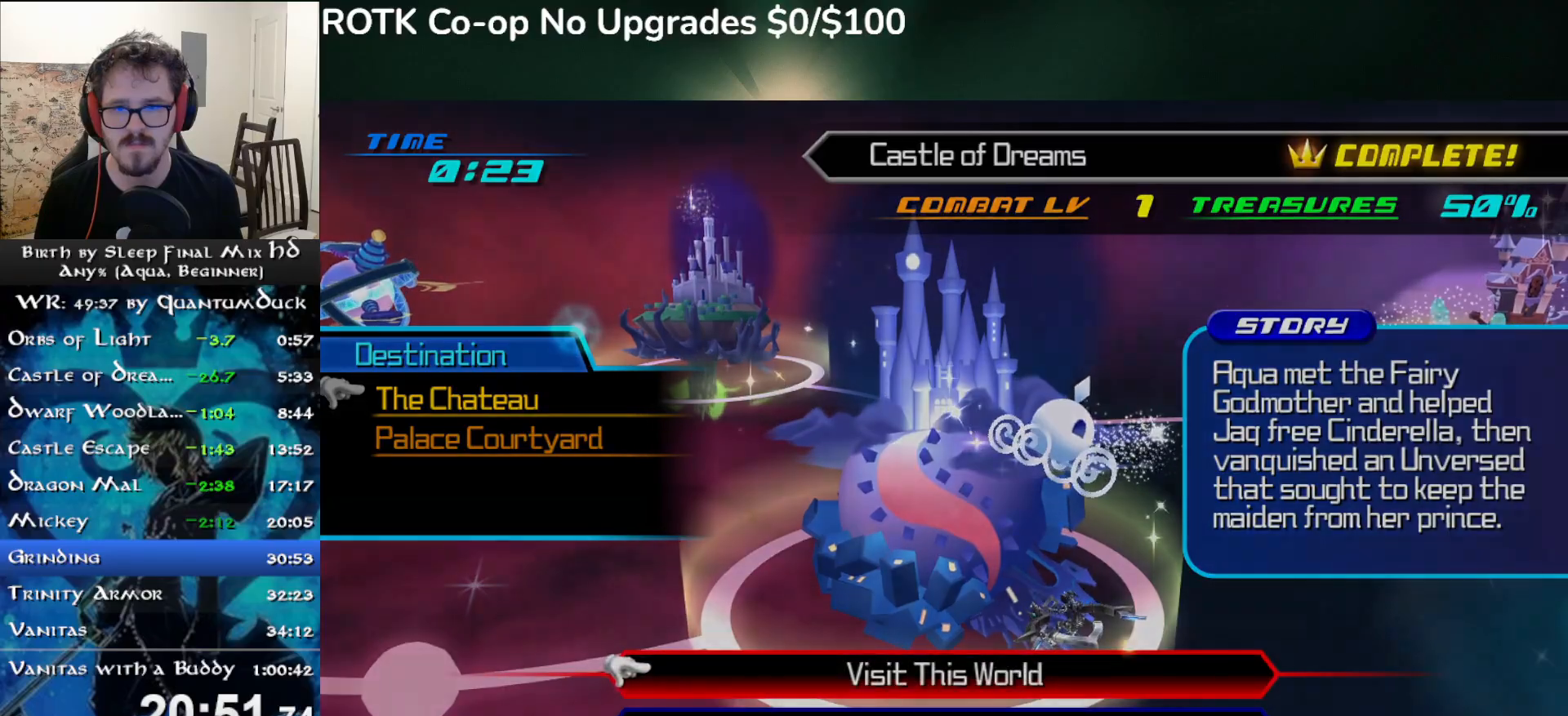
{"buttons": [], "left_stick": "center", "right_stick": "center", "events": [[67, "CIRCLE", "up"]]}
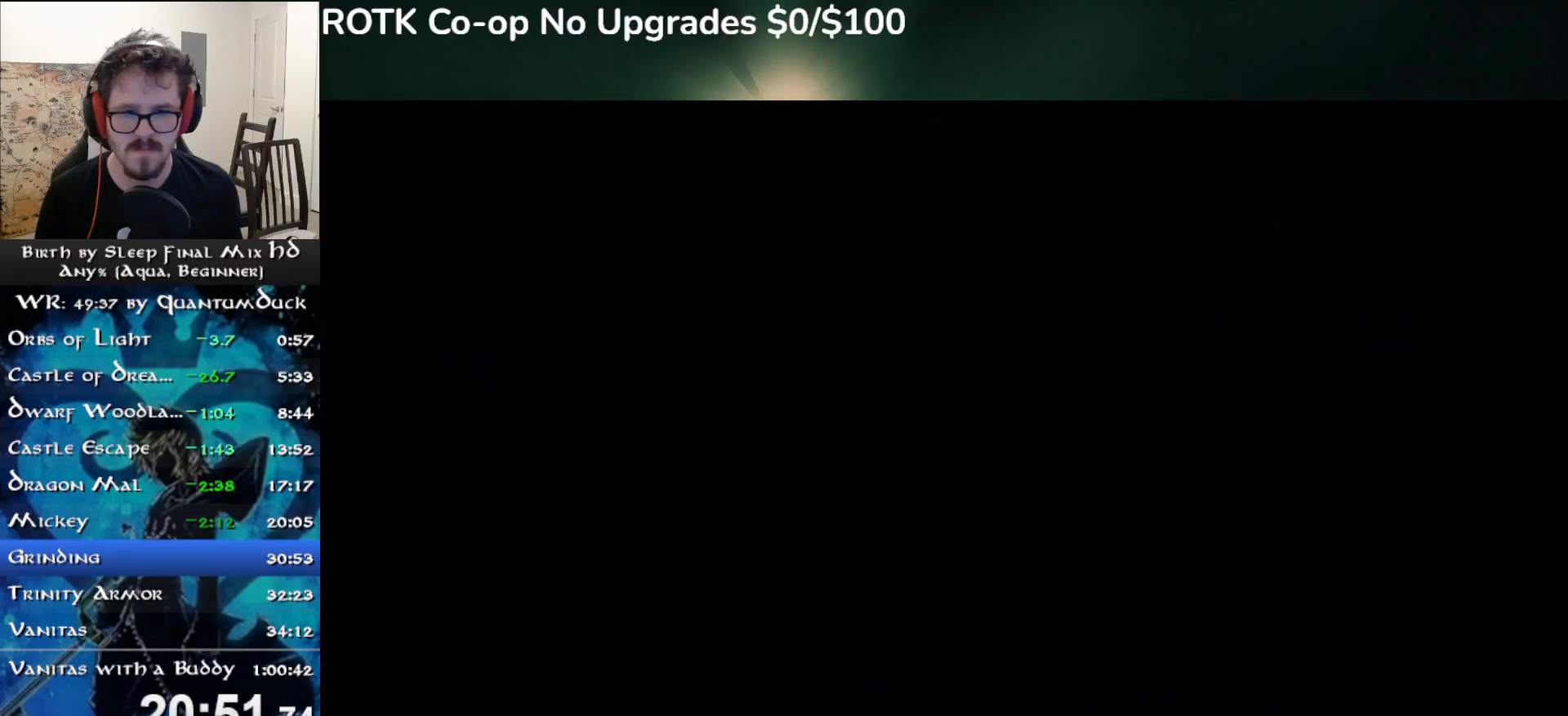
{"buttons": [], "left_stick": "center", "right_stick": "center", "events": []}
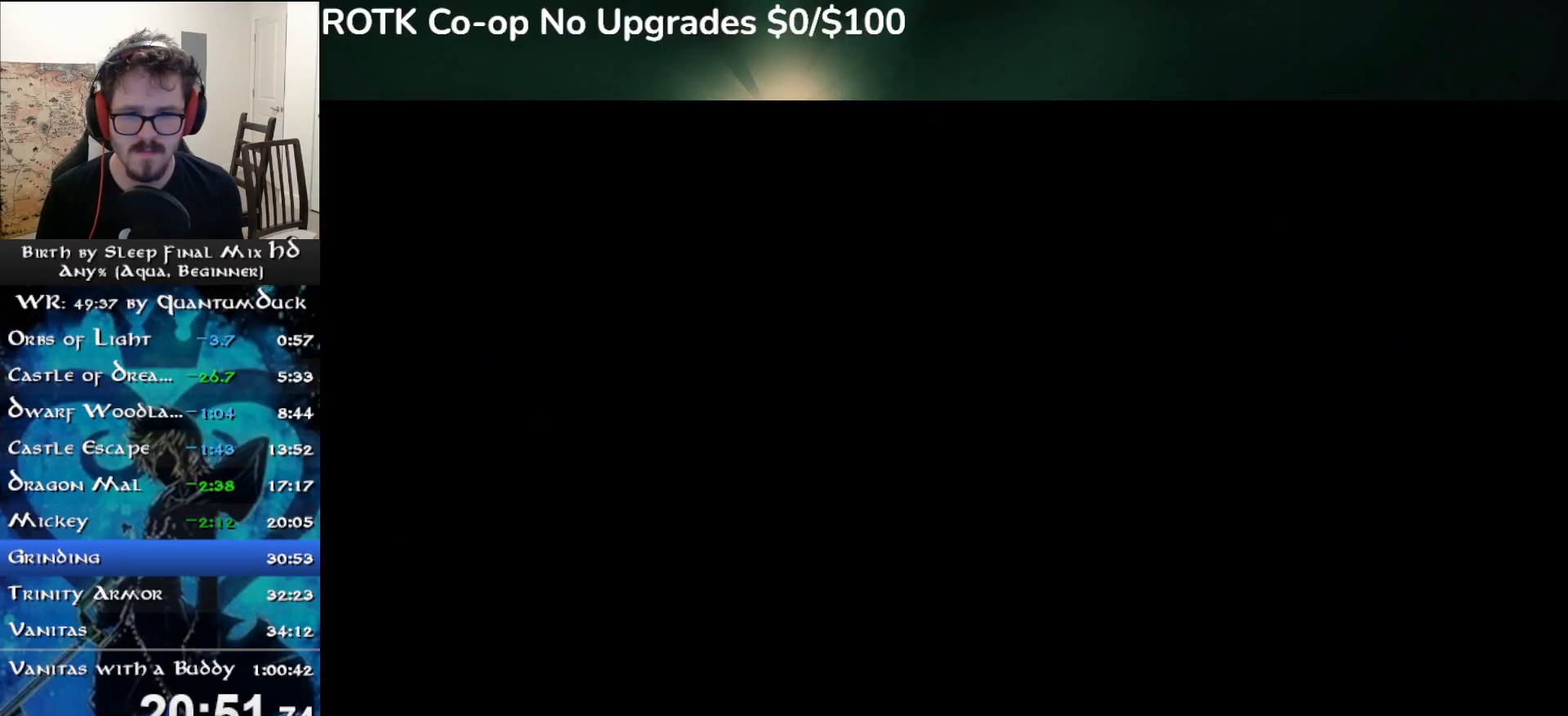
{"buttons": [], "left_stick": "center", "right_stick": "left", "events": [[433, "right_stick", "left"]]}
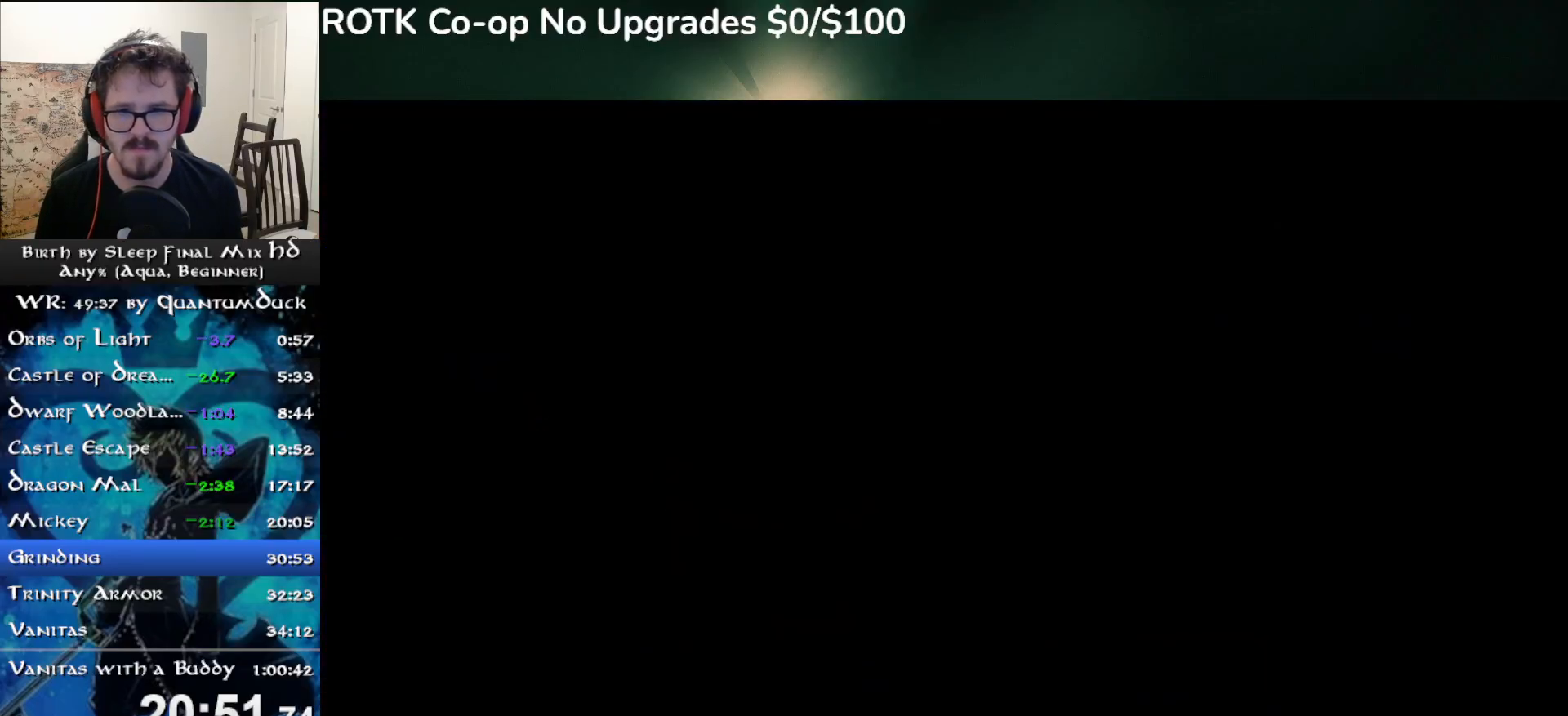
{"buttons": [], "left_stick": "center", "right_stick": "left", "events": []}
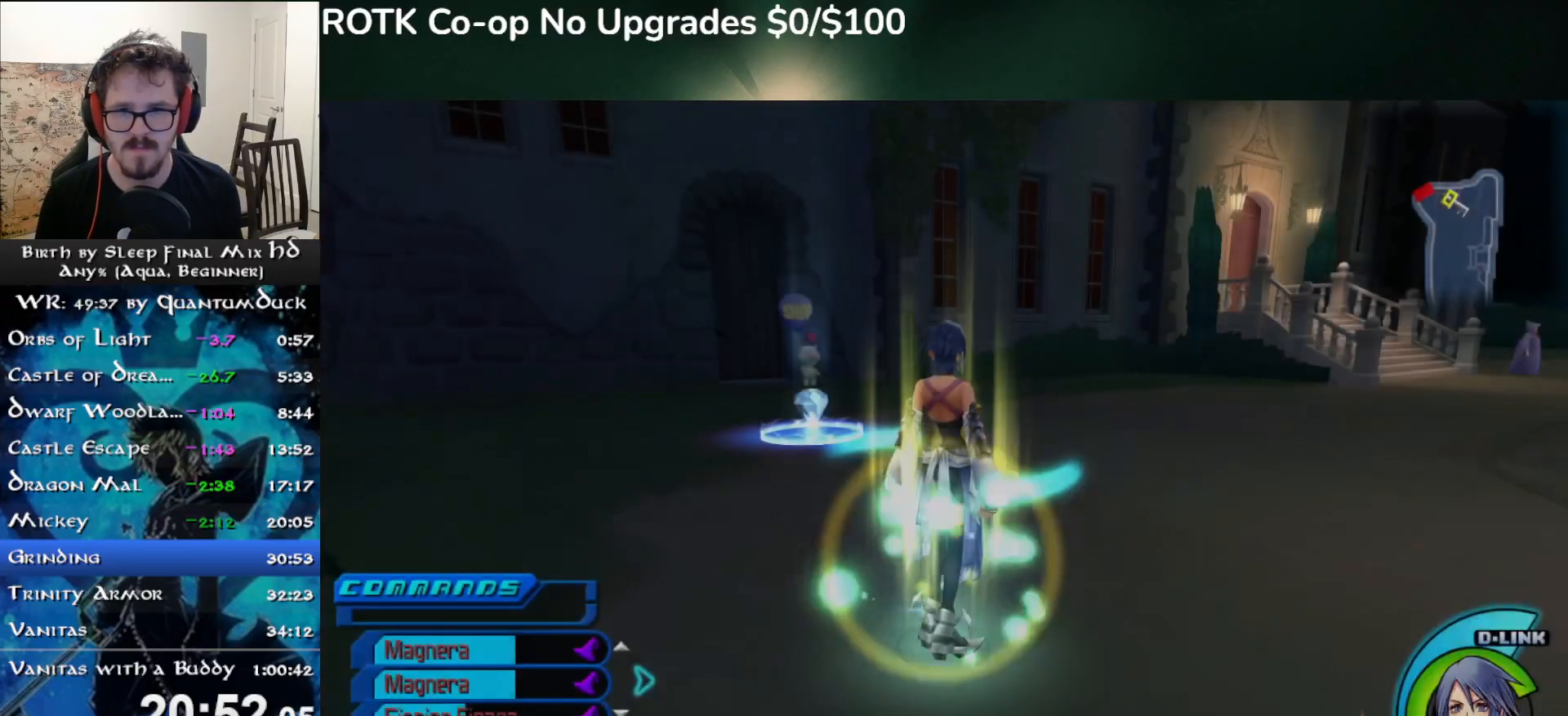
{"buttons": [], "left_stick": "up", "right_stick": "center", "events": [[217, "left_stick", "up"], [333, "right_stick", "center"], [350, "SQUARE", "down"], [450, "SQUARE", "up"]]}
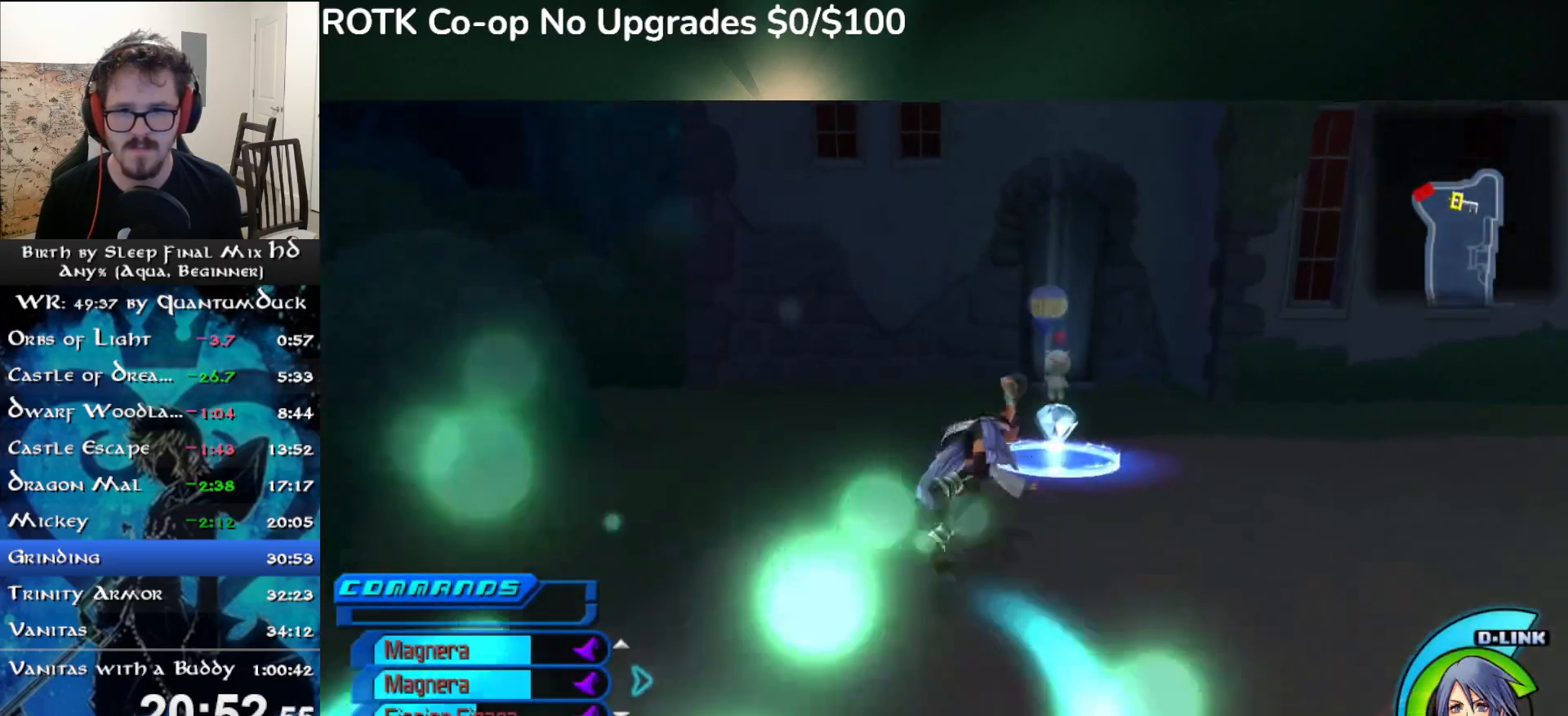
{"buttons": ["CIRCLE"], "left_stick": "center", "right_stick": "center", "events": [[283, "left_stick", "right"], [400, "left_stick", "center"], [467, "CIRCLE", "down"]]}
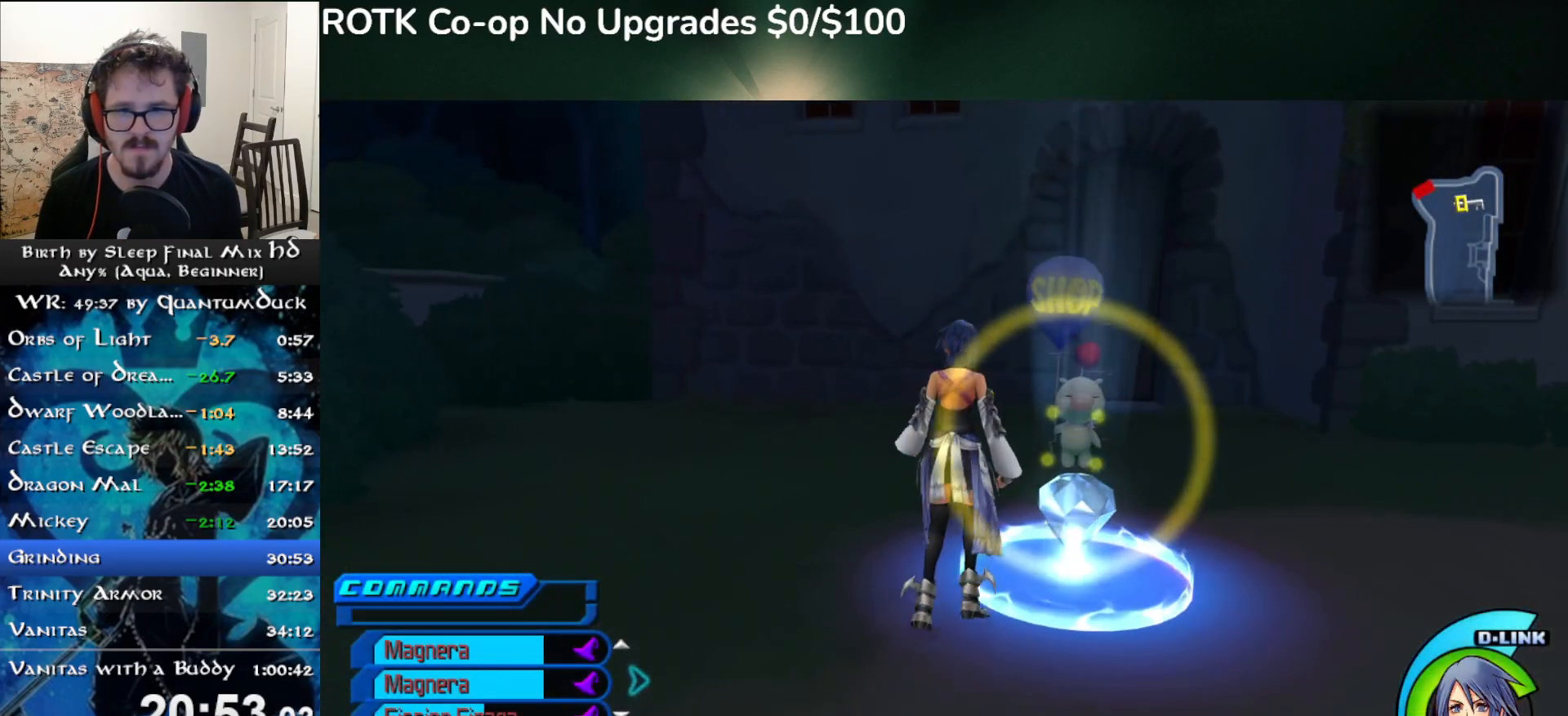
{"buttons": [], "left_stick": "center", "right_stick": "center", "events": [[83, "CIRCLE", "up"]]}
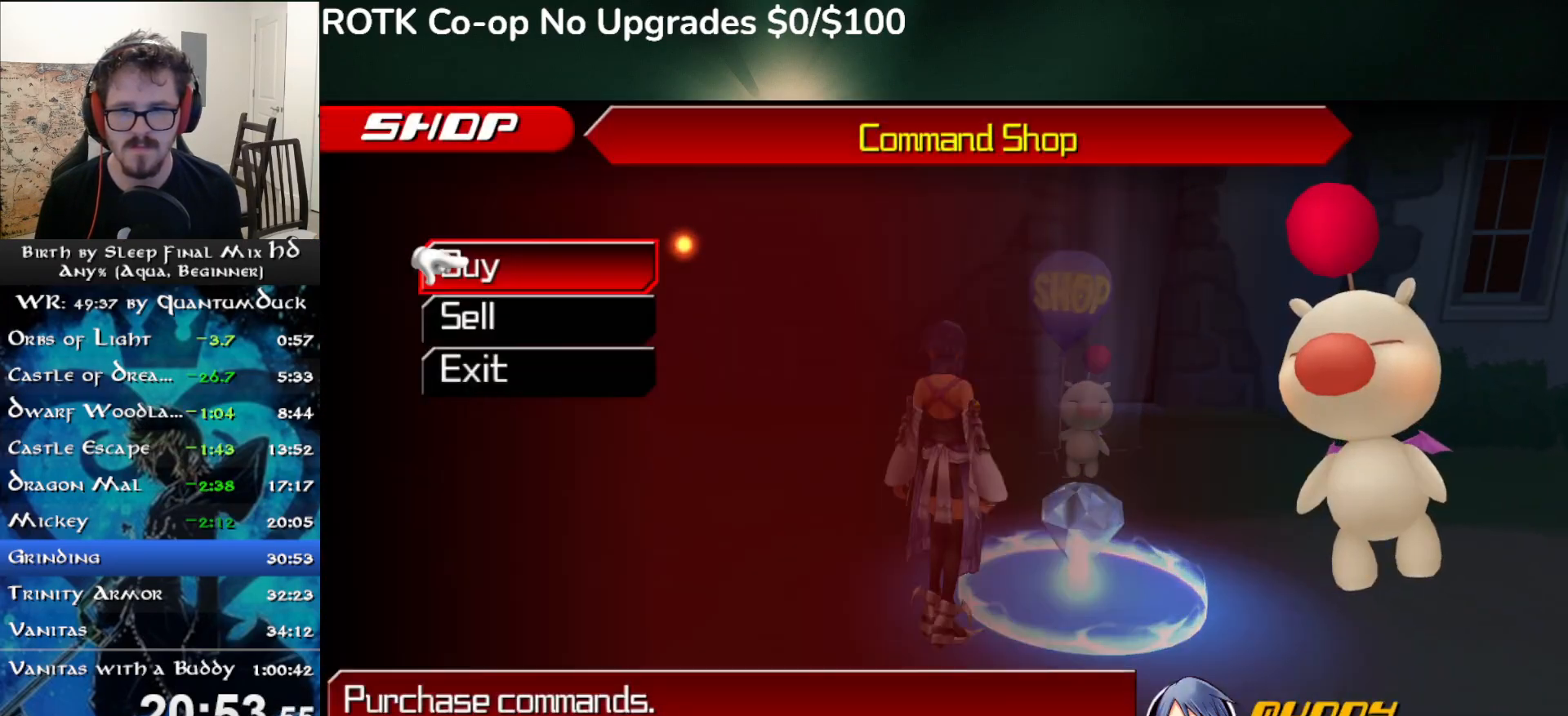
{"buttons": [], "left_stick": "center", "right_stick": "center", "events": [[67, "DPAD_DOWN", "down"], [100, "CIRCLE", "down"], [150, "DPAD_DOWN", "up"], [217, "CIRCLE", "up"]]}
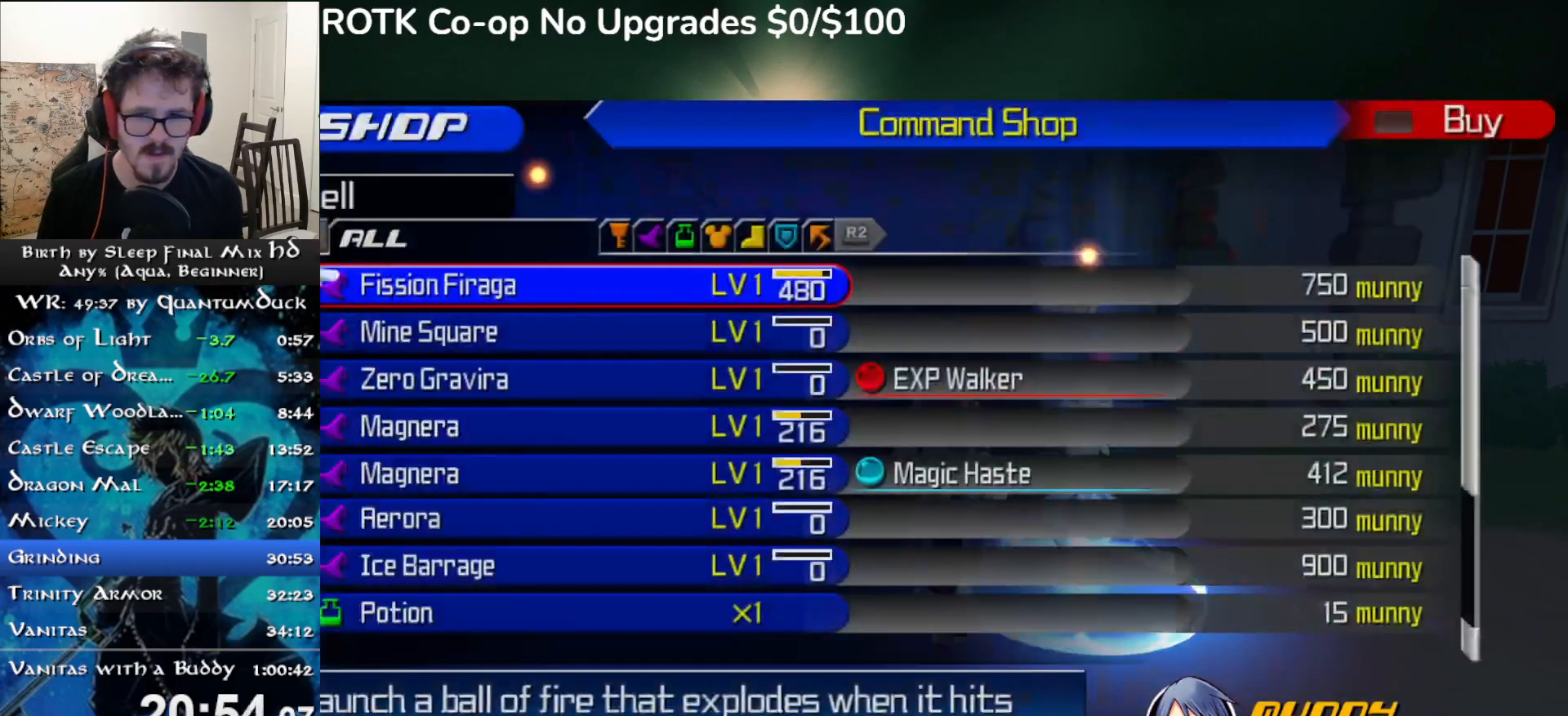
{"buttons": [], "left_stick": "center", "right_stick": "center", "events": []}
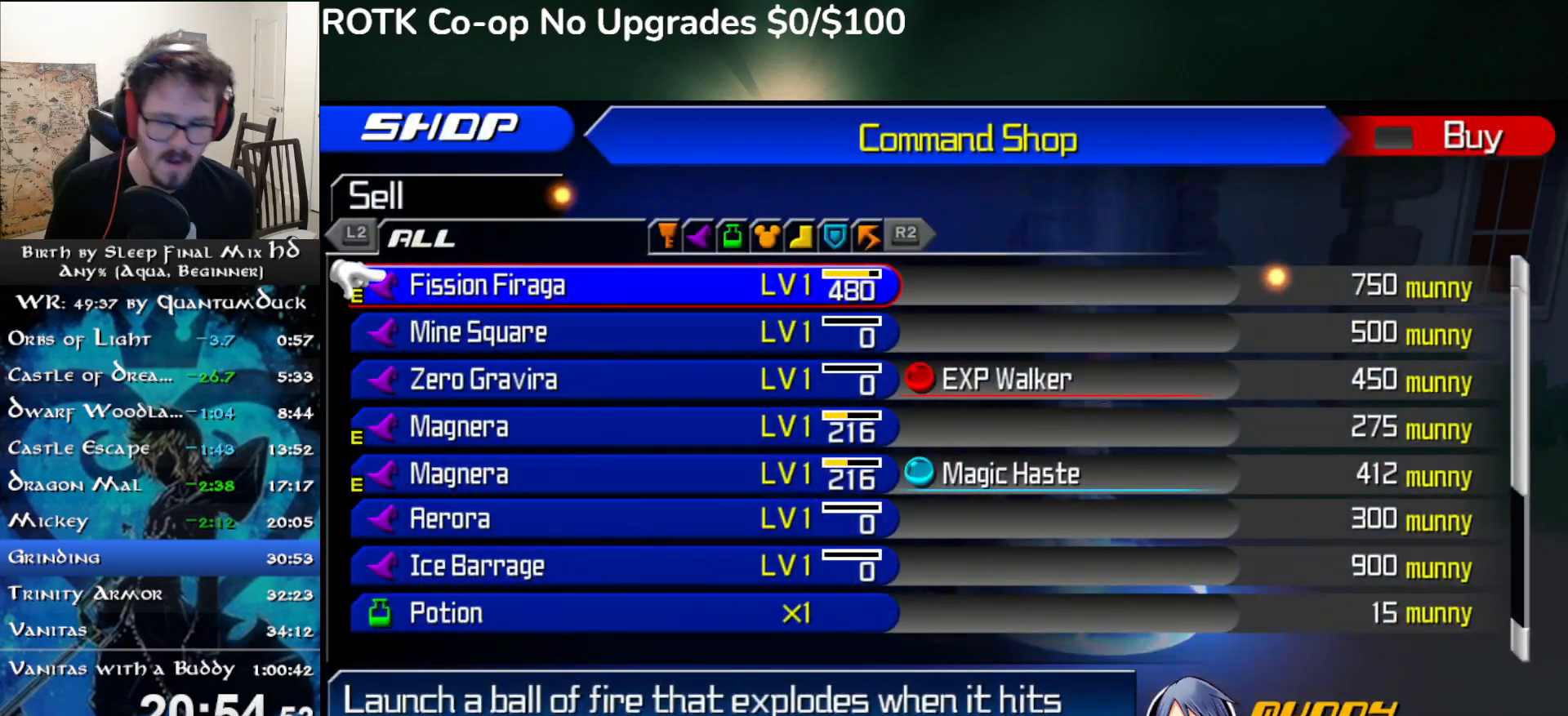
{"buttons": [], "left_stick": "center", "right_stick": "center", "events": []}
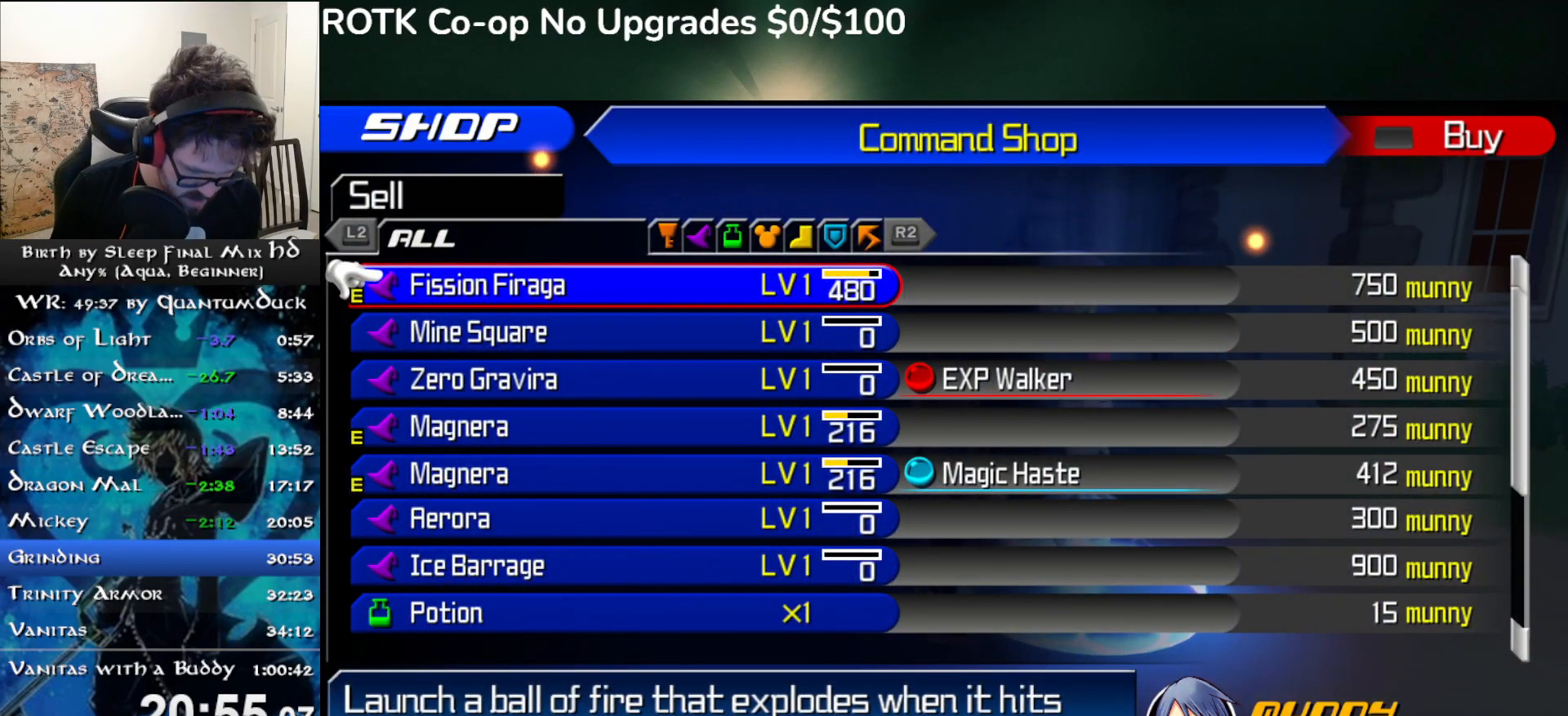
{"buttons": [], "left_stick": "center", "right_stick": "center", "events": []}
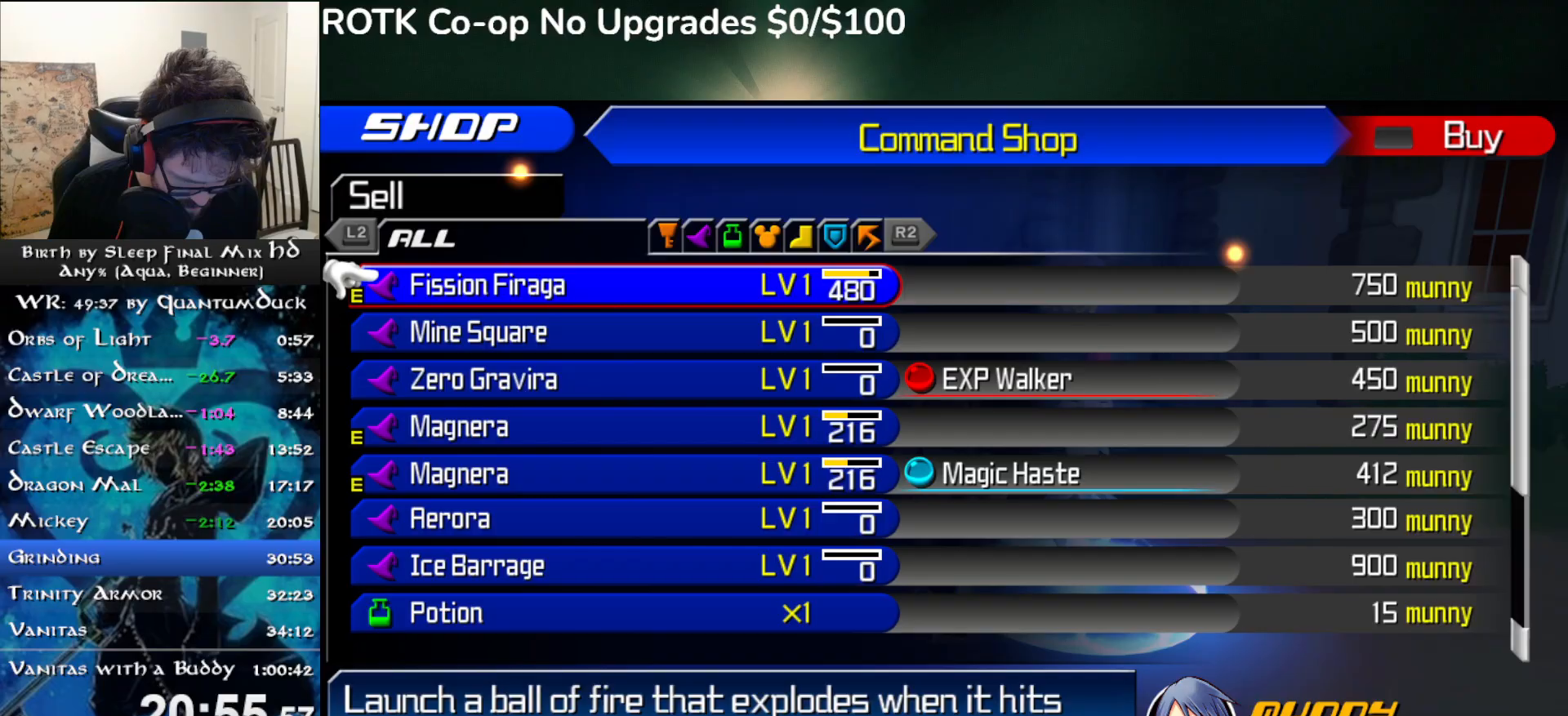
{"buttons": [], "left_stick": "center", "right_stick": "center", "events": []}
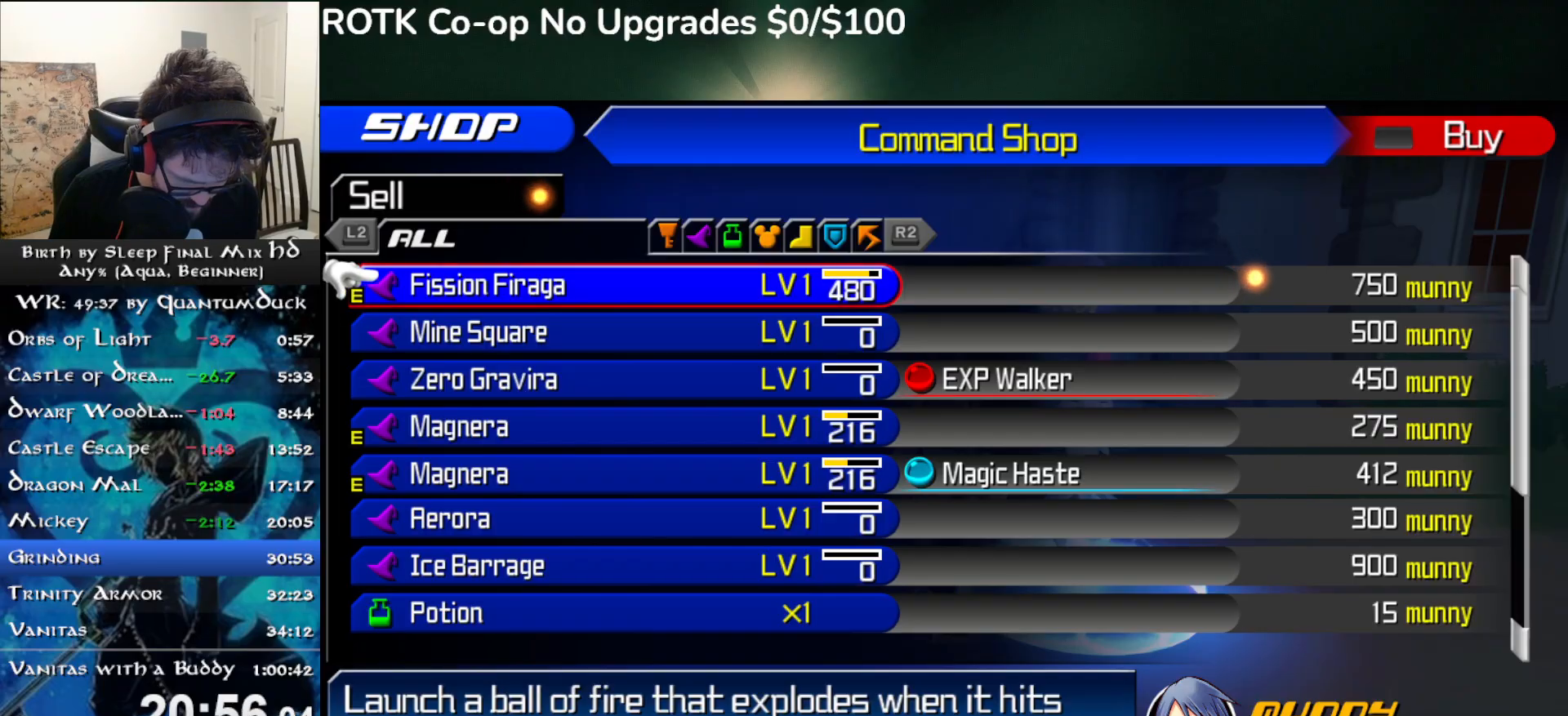
{"buttons": [], "left_stick": "center", "right_stick": "center", "events": []}
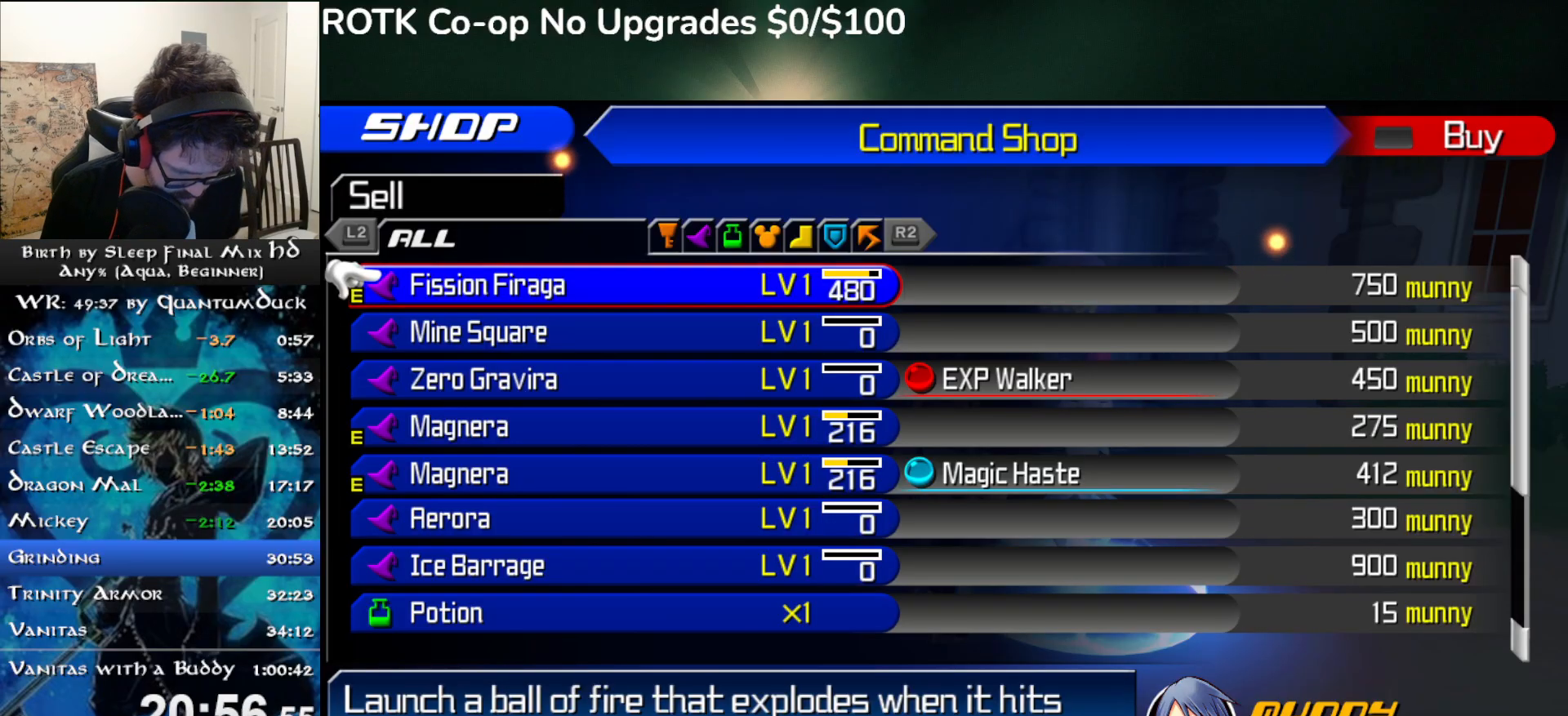
{"buttons": [], "left_stick": "center", "right_stick": "center", "events": []}
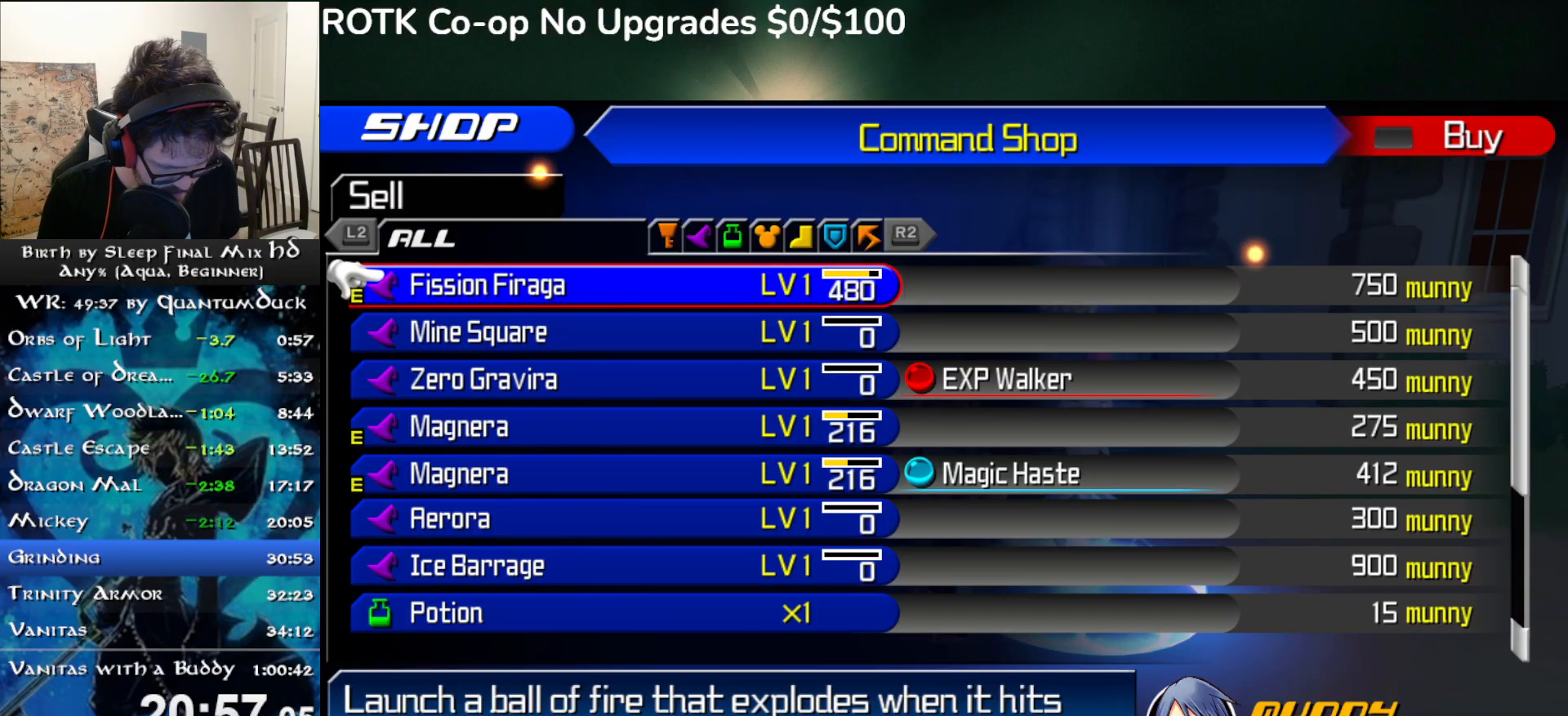
{"buttons": [], "left_stick": "center", "right_stick": "center", "events": []}
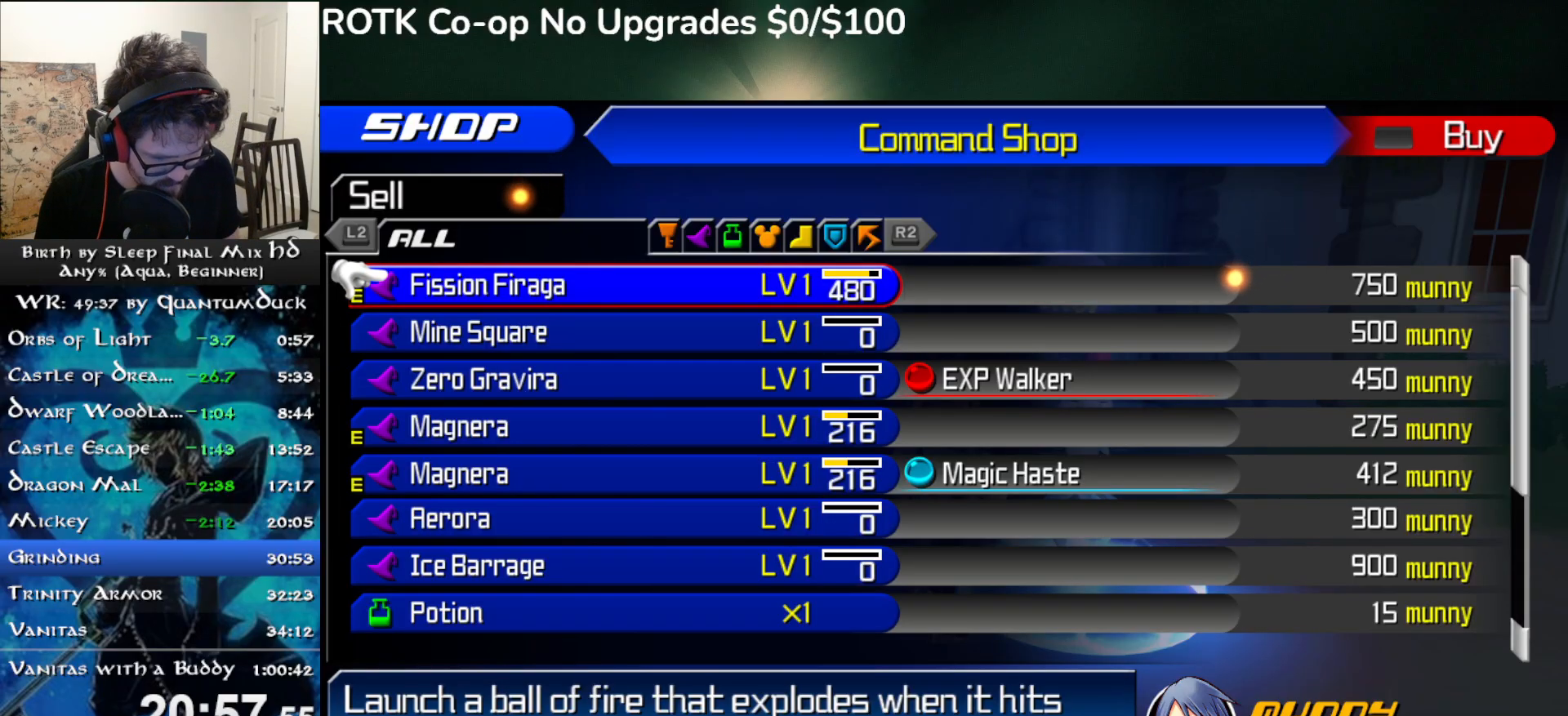
{"buttons": ["DPAD_DOWN"], "left_stick": "center", "right_stick": "center", "events": [[333, "DPAD_DOWN", "down"], [383, "DPAD_DOWN", "up"], [483, "DPAD_DOWN", "down"]]}
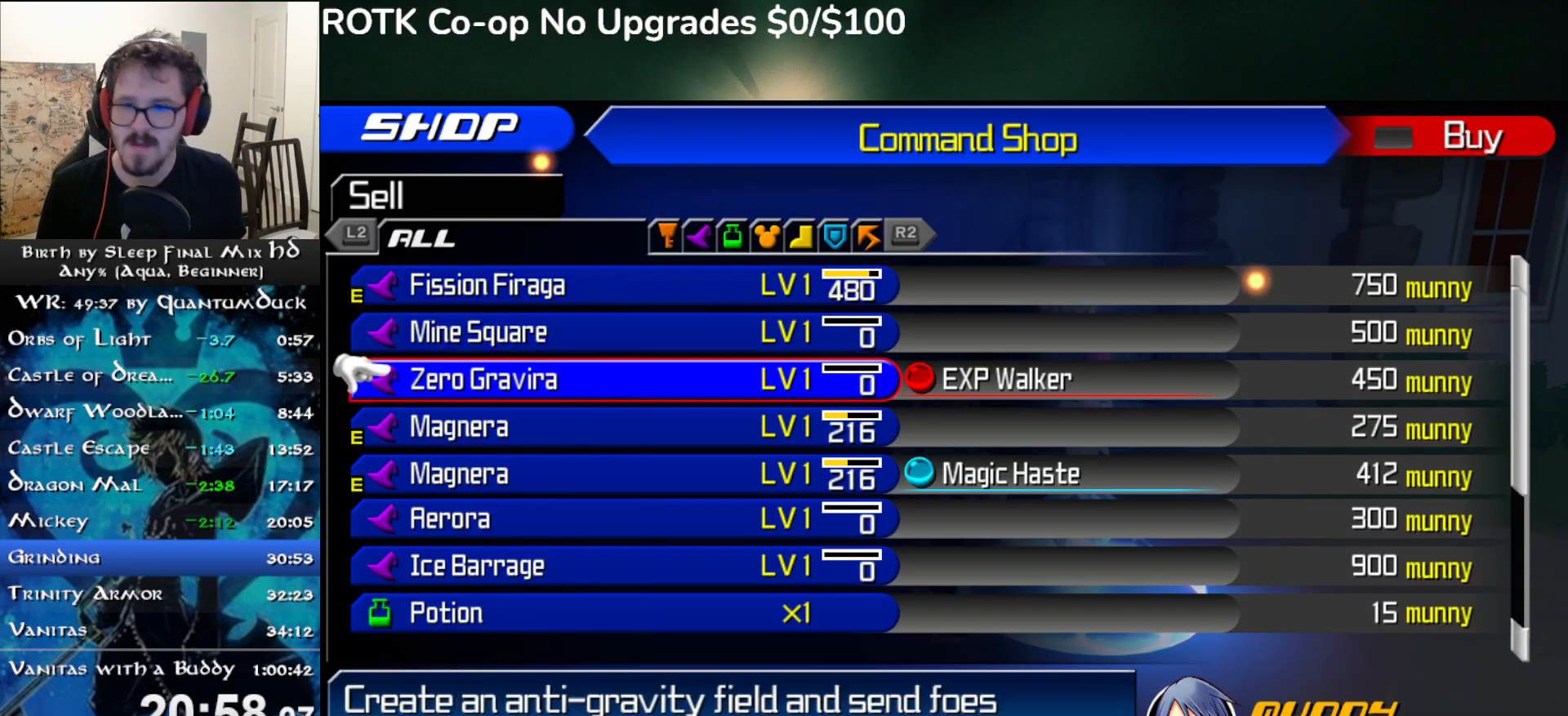
{"buttons": [], "left_stick": "center", "right_stick": "center", "events": [[33, "DPAD_DOWN", "up"], [117, "DPAD_DOWN", "down"], [167, "DPAD_DOWN", "up"], [250, "DPAD_DOWN", "down"], [283, "DPAD_DOWN", "up"], [367, "DPAD_DOWN", "down"], [417, "DPAD_DOWN", "up"]]}
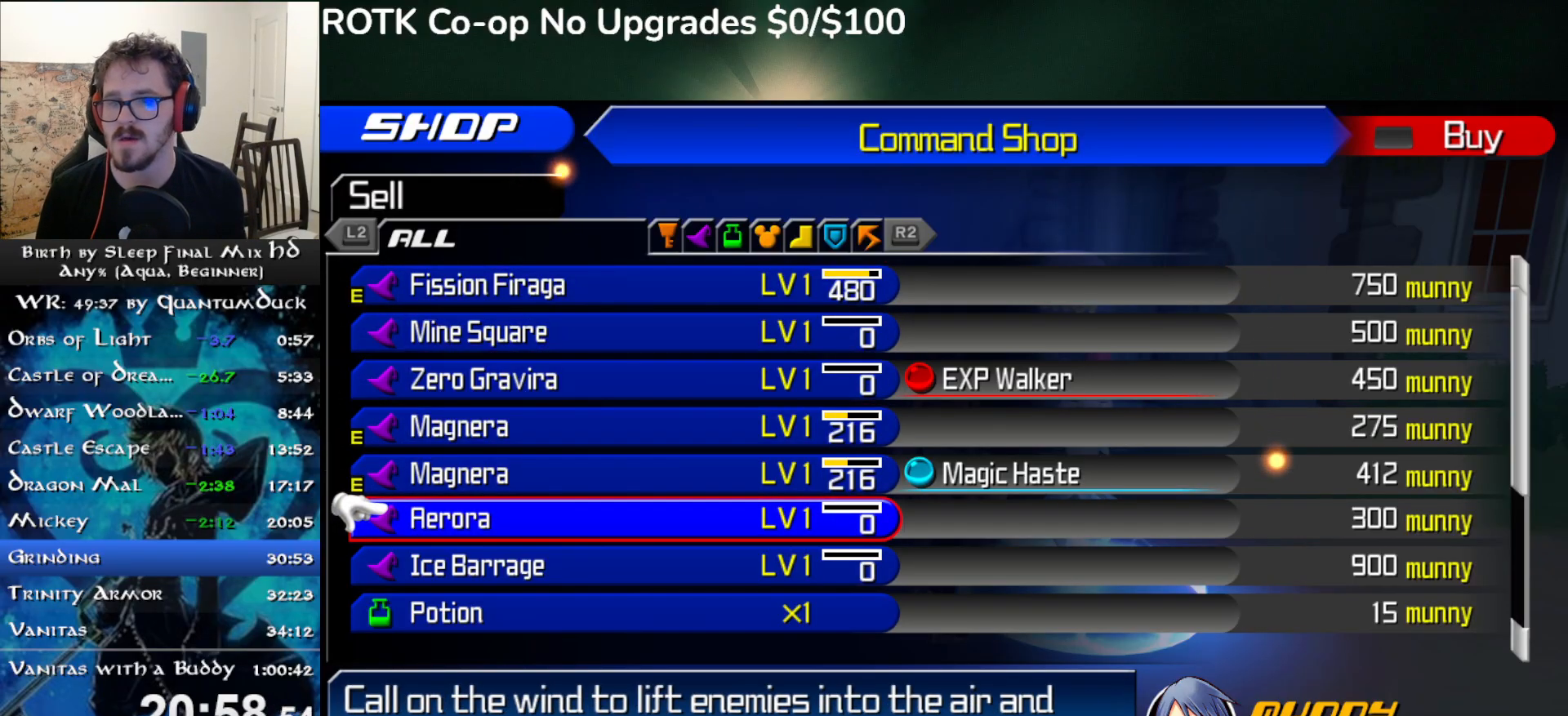
{"buttons": ["DPAD_DOWN"], "left_stick": "center", "right_stick": "center", "events": [[117, "DPAD_UP", "down"], [183, "DPAD_UP", "up"], [333, "DPAD_DOWN", "down"], [383, "DPAD_DOWN", "up"], [467, "DPAD_DOWN", "down"]]}